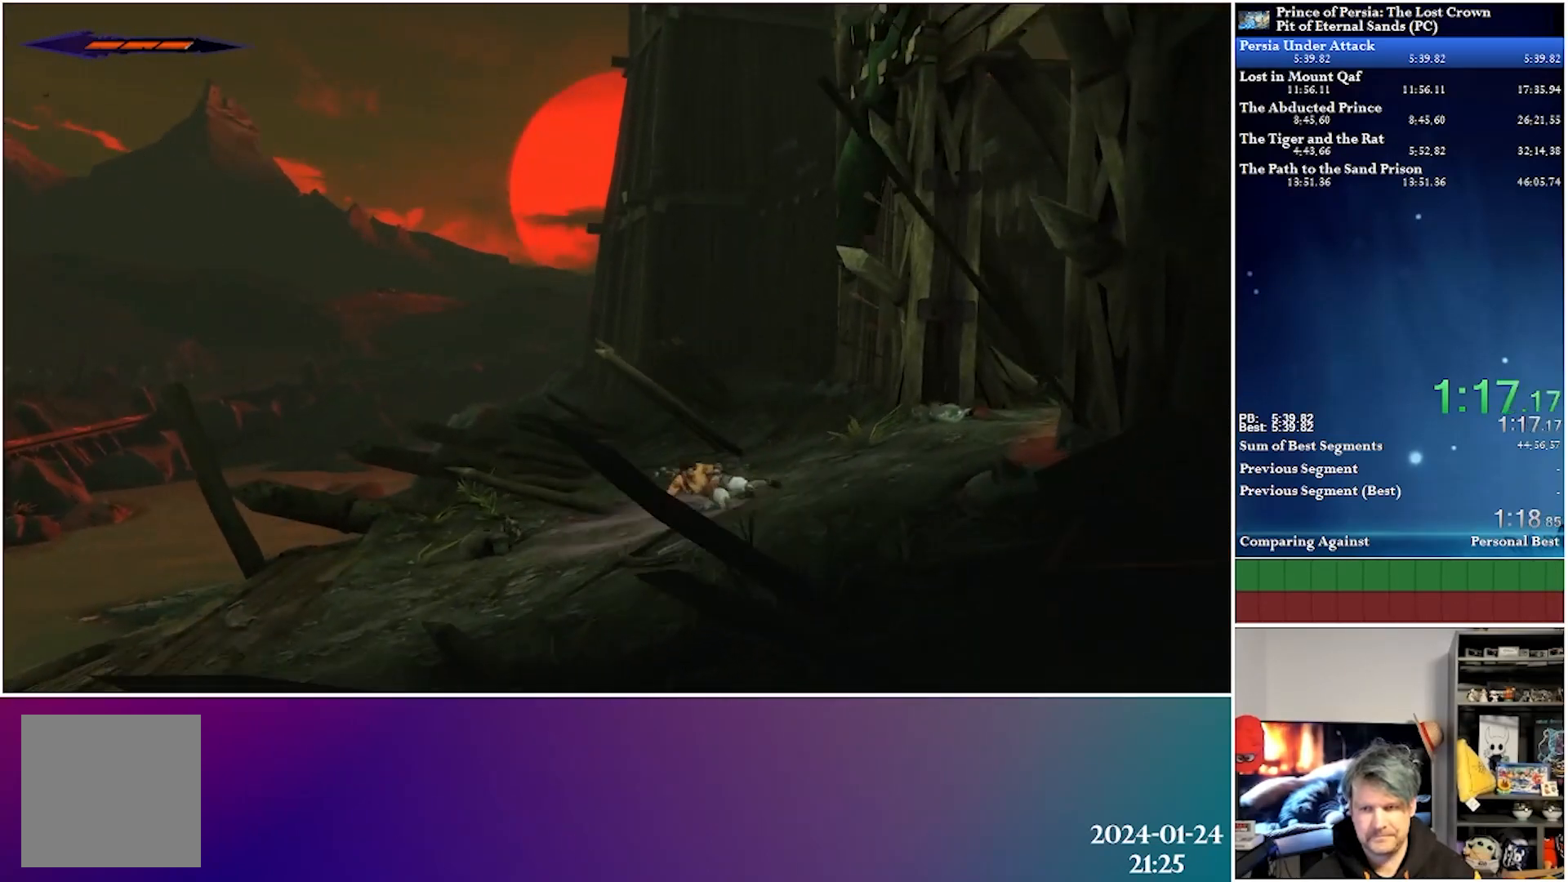
Gameplay with a controller (Xbox layout); each line is a JSON object with the inputs held at the frame after it. "events" lists button and stick changes between this image and that frame as [ms after this image, input, new state], when the widget could be followed in between.
{"buttons": ["R2", "DPAD_RIGHT"], "left_stick": "center", "right_stick": "center", "events": [[333, "R2", "down"]]}
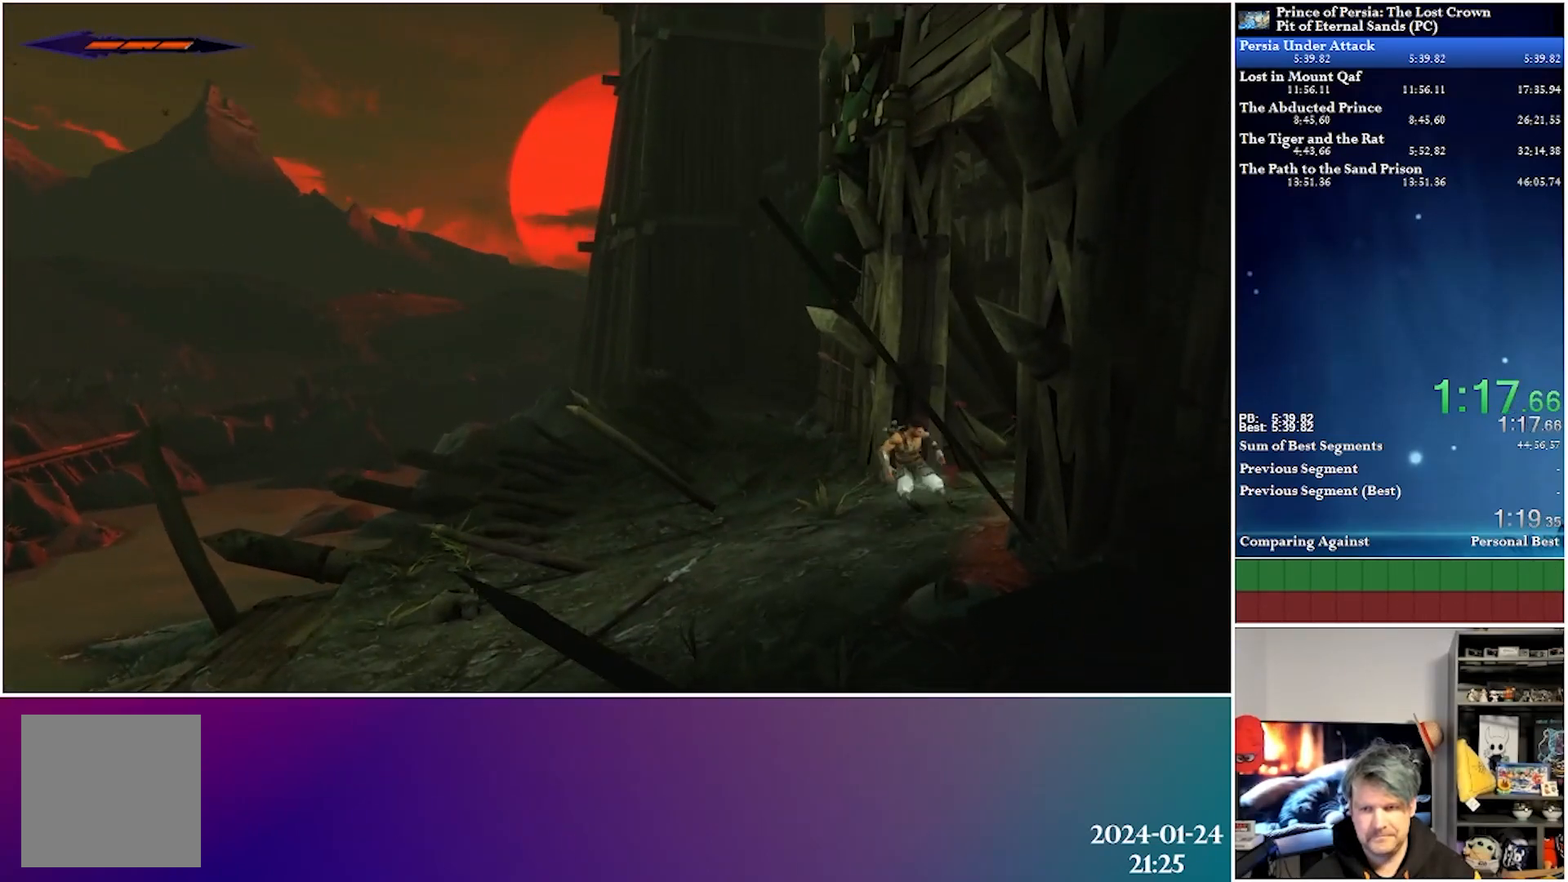
{"buttons": ["DPAD_RIGHT"], "left_stick": "center", "right_stick": "center", "events": [[67, "R2", "up"]]}
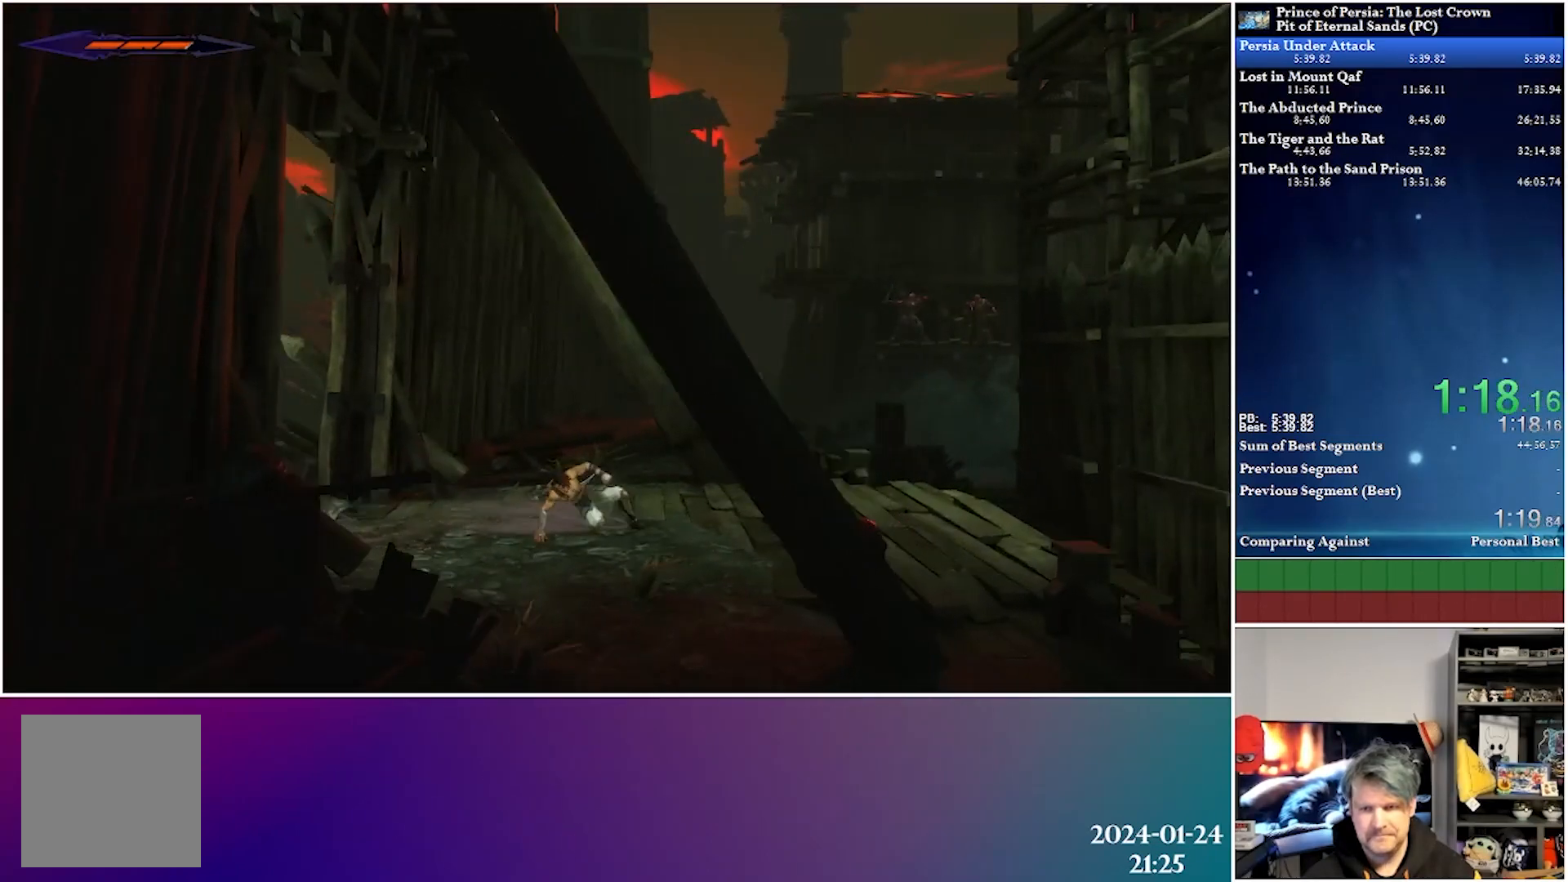
{"buttons": ["DPAD_RIGHT"], "left_stick": "center", "right_stick": "center", "events": [[33, "R2", "down"], [267, "R2", "up"]]}
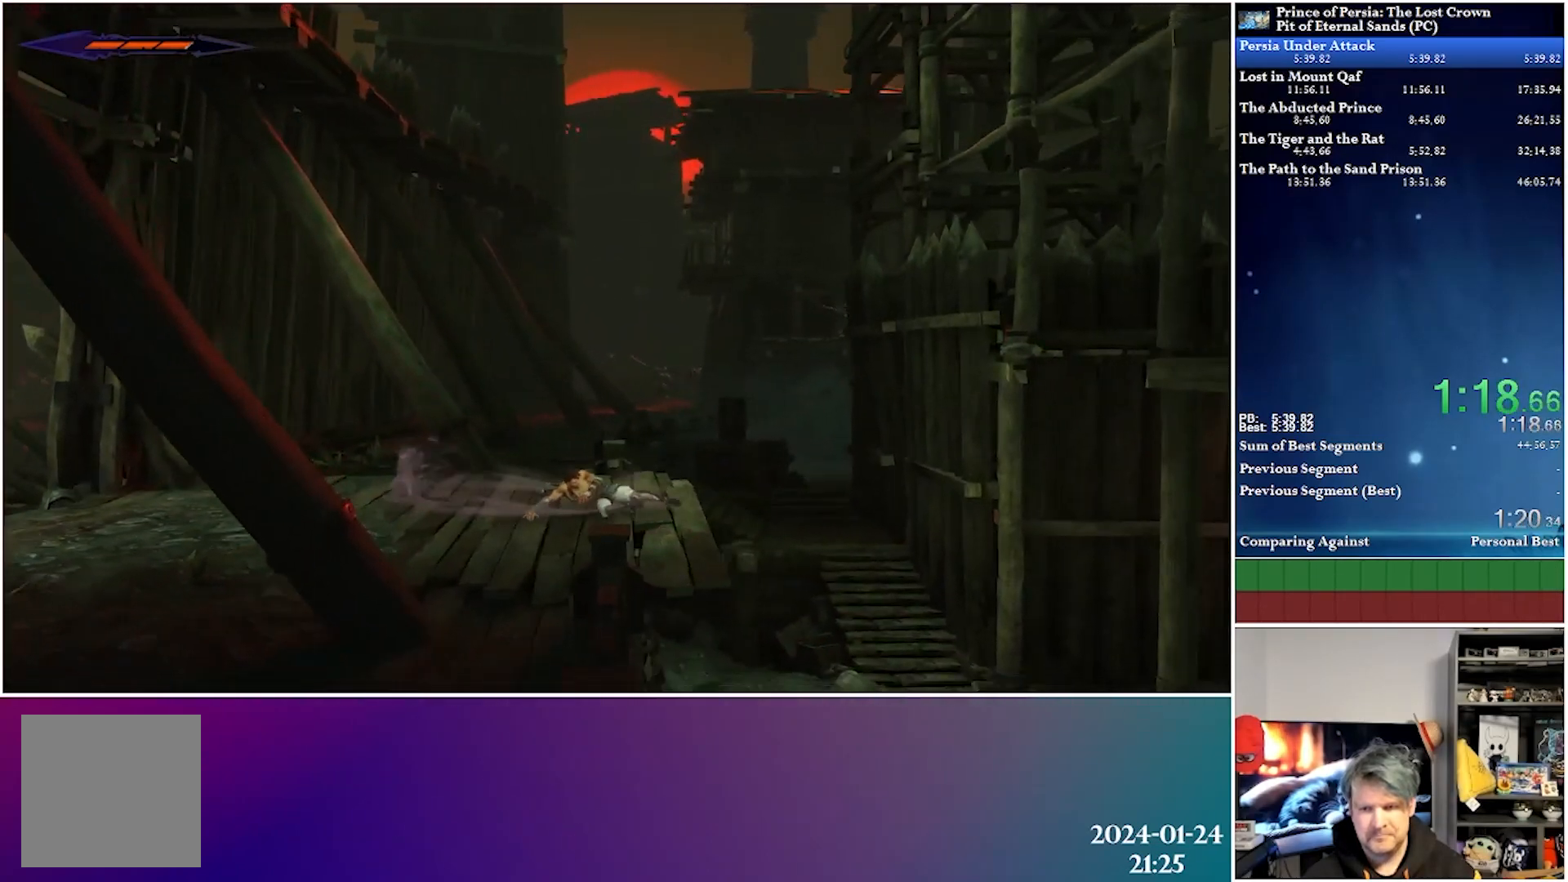
{"buttons": ["DPAD_RIGHT"], "left_stick": "center", "right_stick": "center", "events": [[200, "A", "down"], [333, "A", "up"]]}
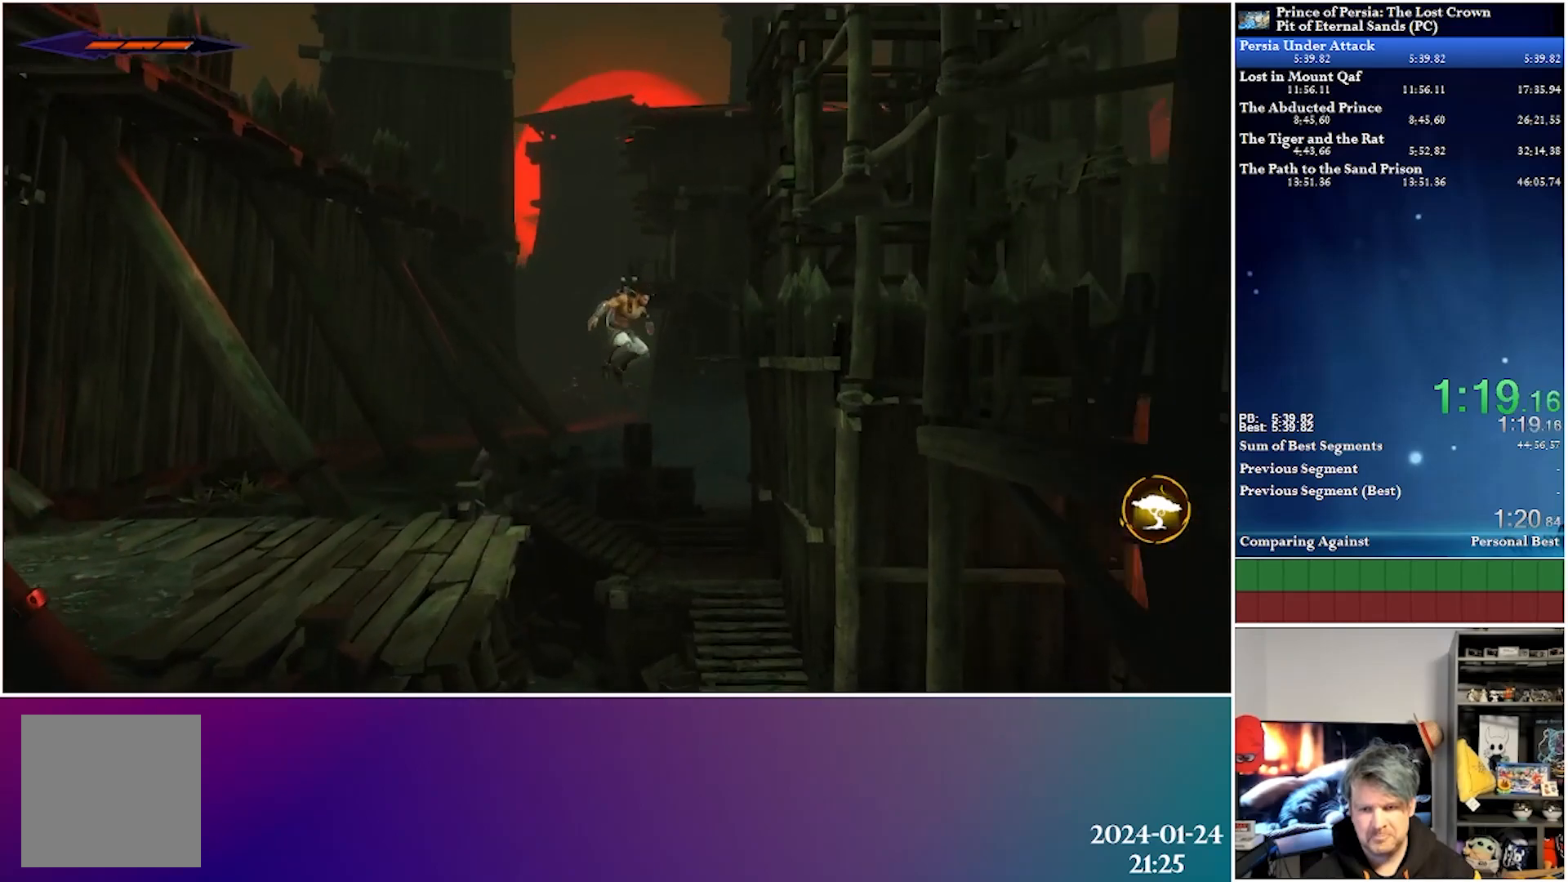
{"buttons": ["DPAD_RIGHT"], "left_stick": "center", "right_stick": "center", "events": []}
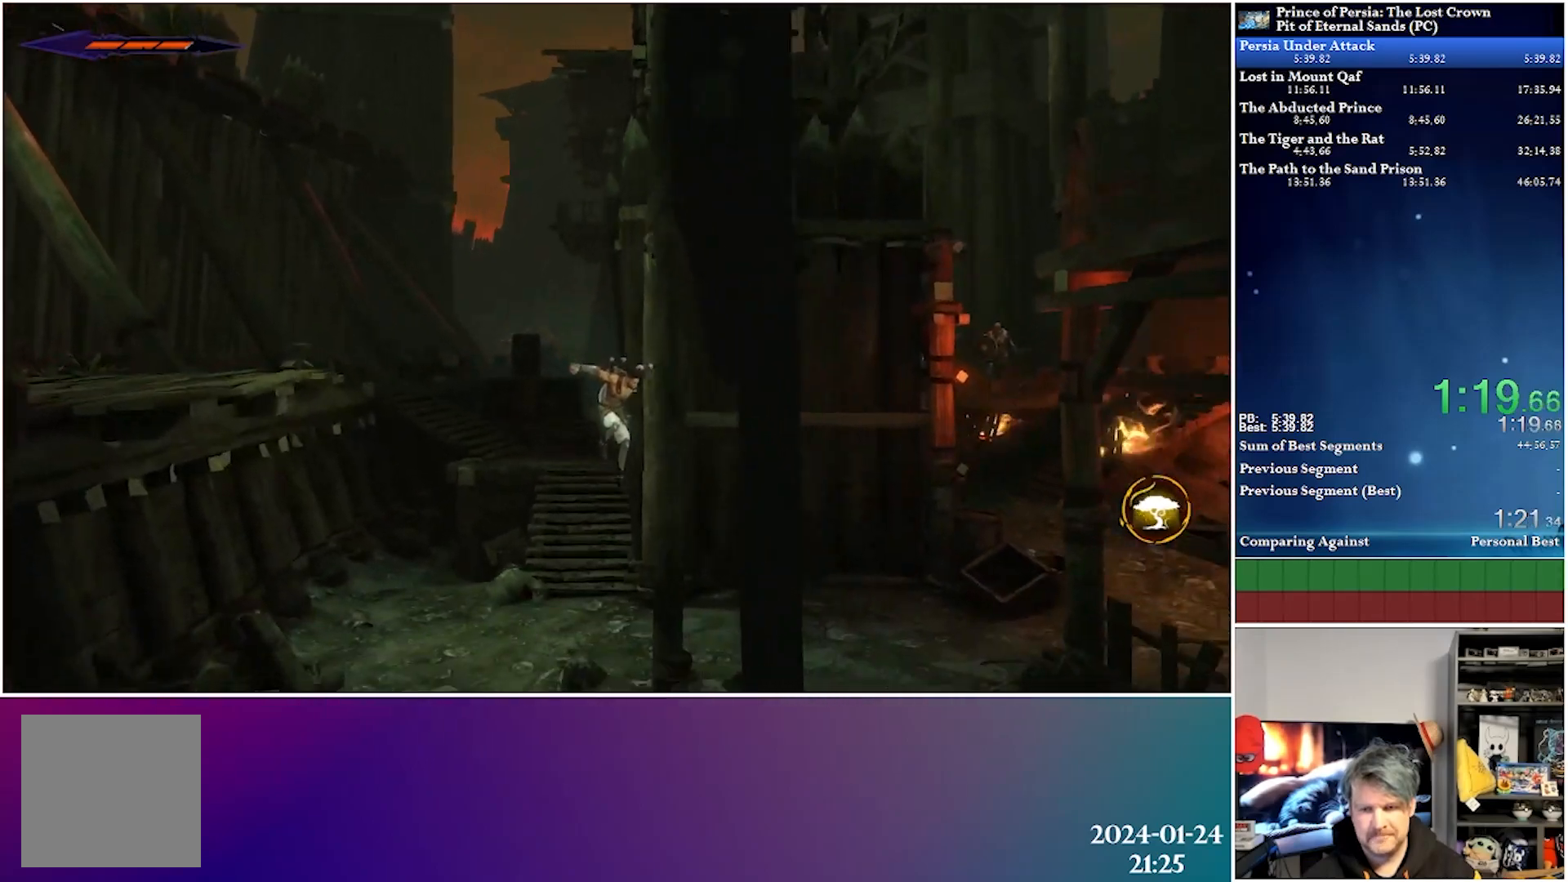
{"buttons": ["DPAD_RIGHT"], "left_stick": "center", "right_stick": "center", "events": [[117, "R2", "down"], [350, "R2", "up"]]}
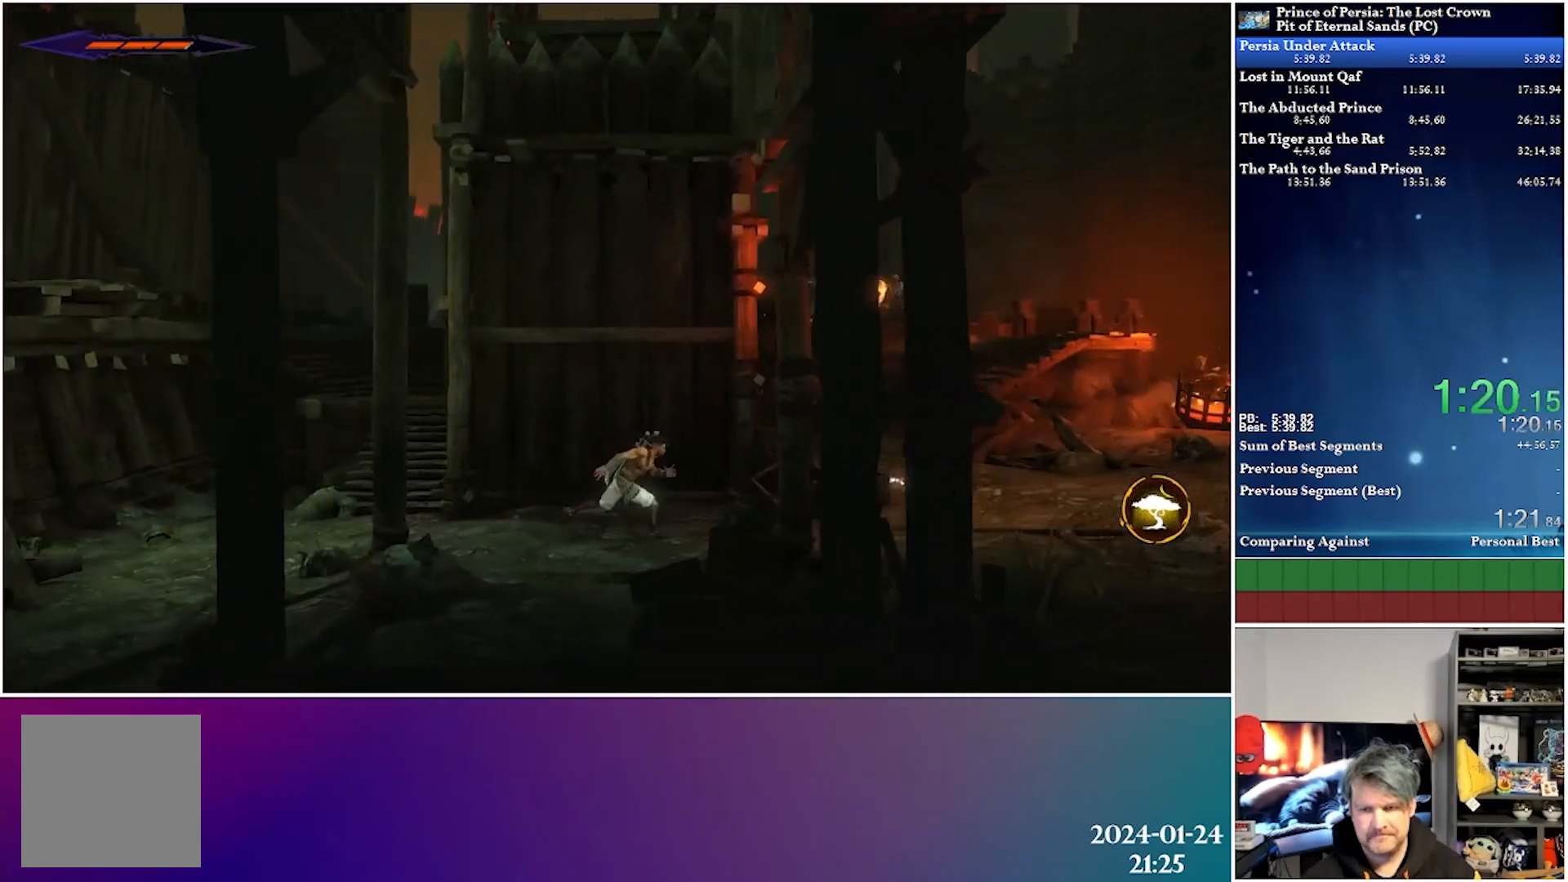
{"buttons": ["DPAD_RIGHT"], "left_stick": "center", "right_stick": "center", "events": [[150, "R2", "down"], [333, "R2", "up"]]}
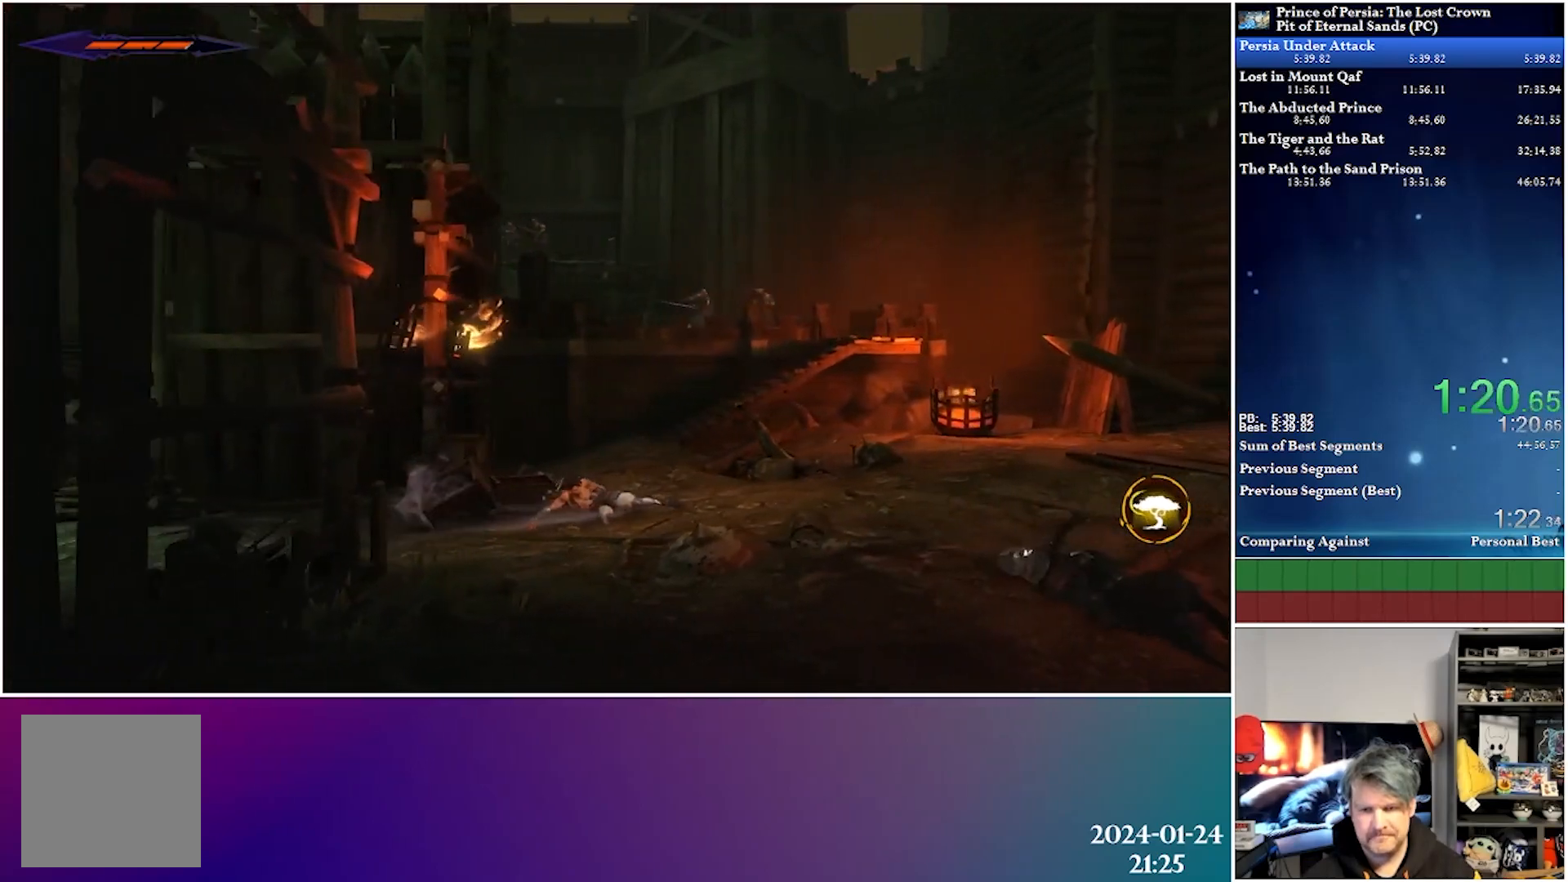
{"buttons": ["DPAD_RIGHT"], "left_stick": "center", "right_stick": "center", "events": [[267, "R2", "down"], [500, "R2", "up"]]}
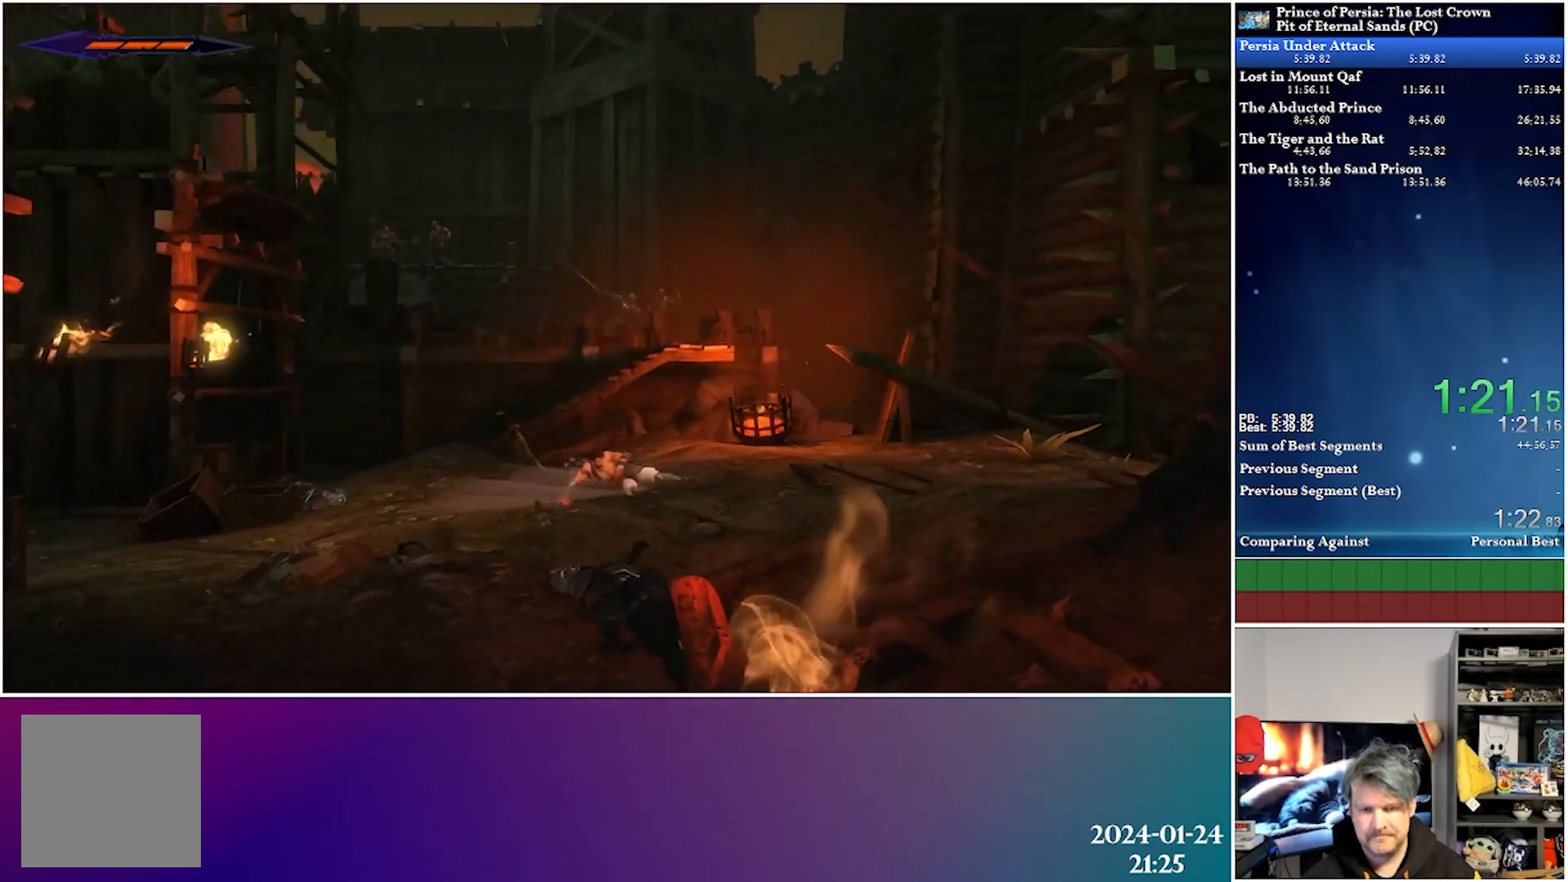
{"buttons": ["R2", "DPAD_RIGHT"], "left_stick": "center", "right_stick": "center", "events": [[400, "R2", "down"]]}
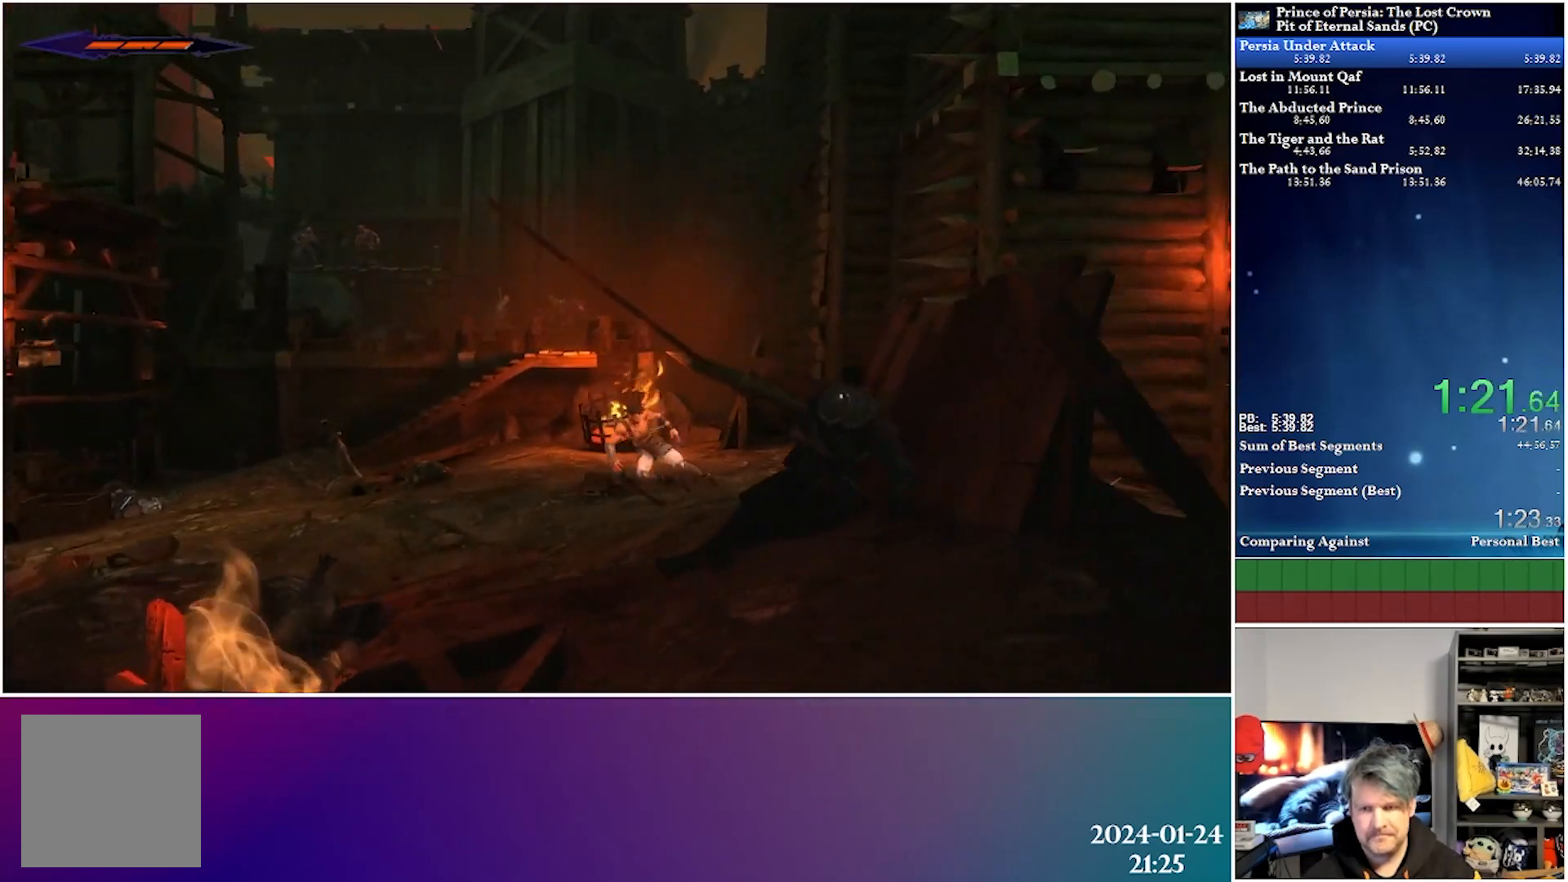
{"buttons": ["DPAD_RIGHT"], "left_stick": "center", "right_stick": "center", "events": [[117, "R2", "up"]]}
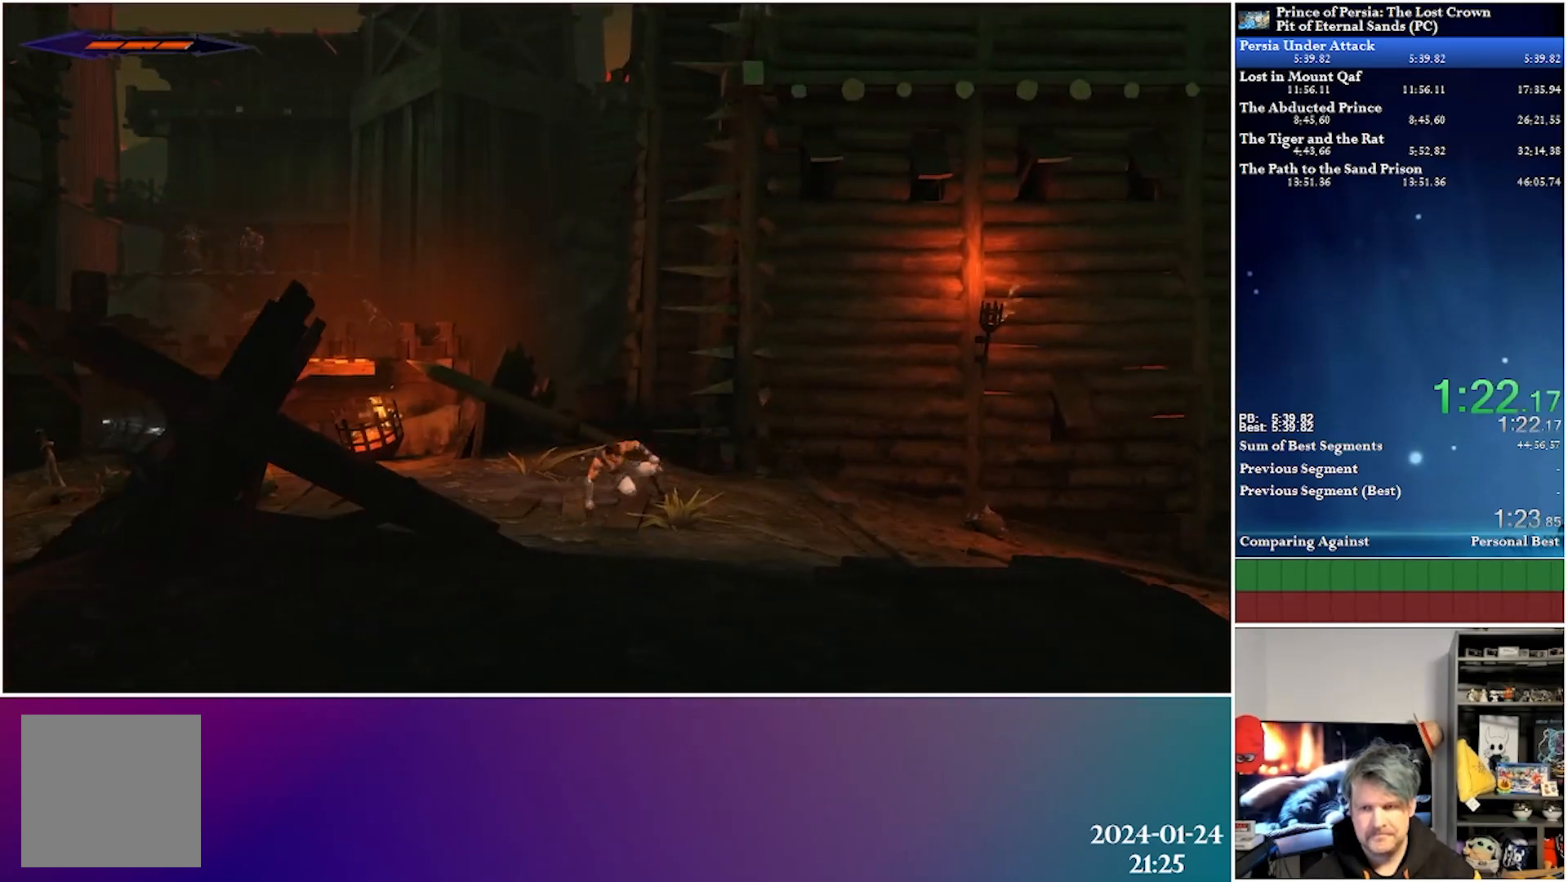
{"buttons": ["DPAD_RIGHT"], "left_stick": "center", "right_stick": "center", "events": [[33, "R2", "down"], [283, "R2", "up"]]}
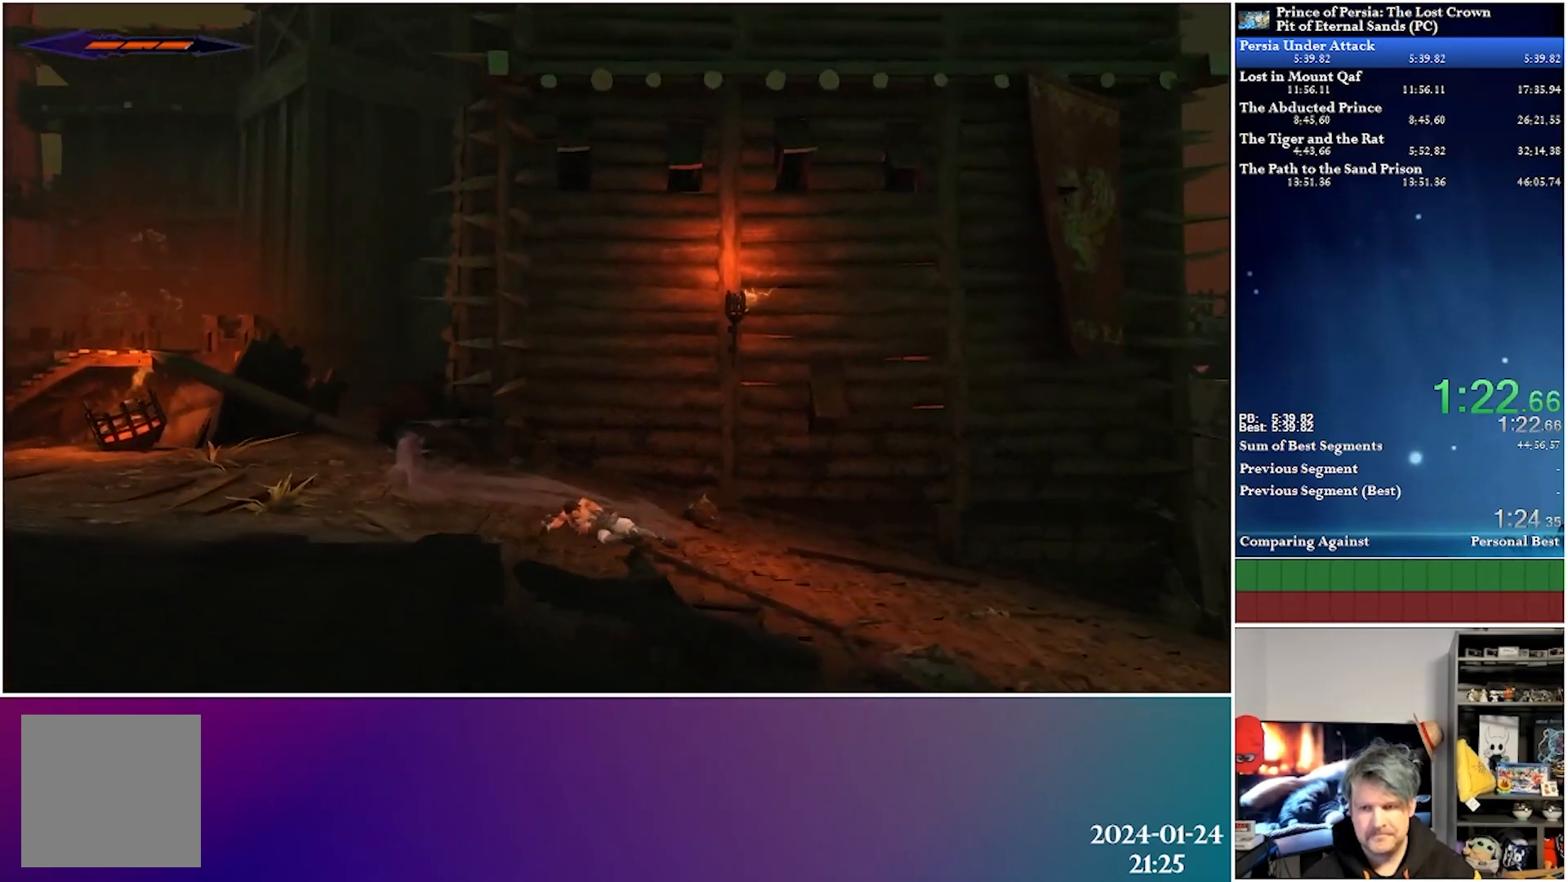
{"buttons": ["DPAD_RIGHT"], "left_stick": "center", "right_stick": "center", "events": [[167, "R2", "down"], [400, "R2", "up"]]}
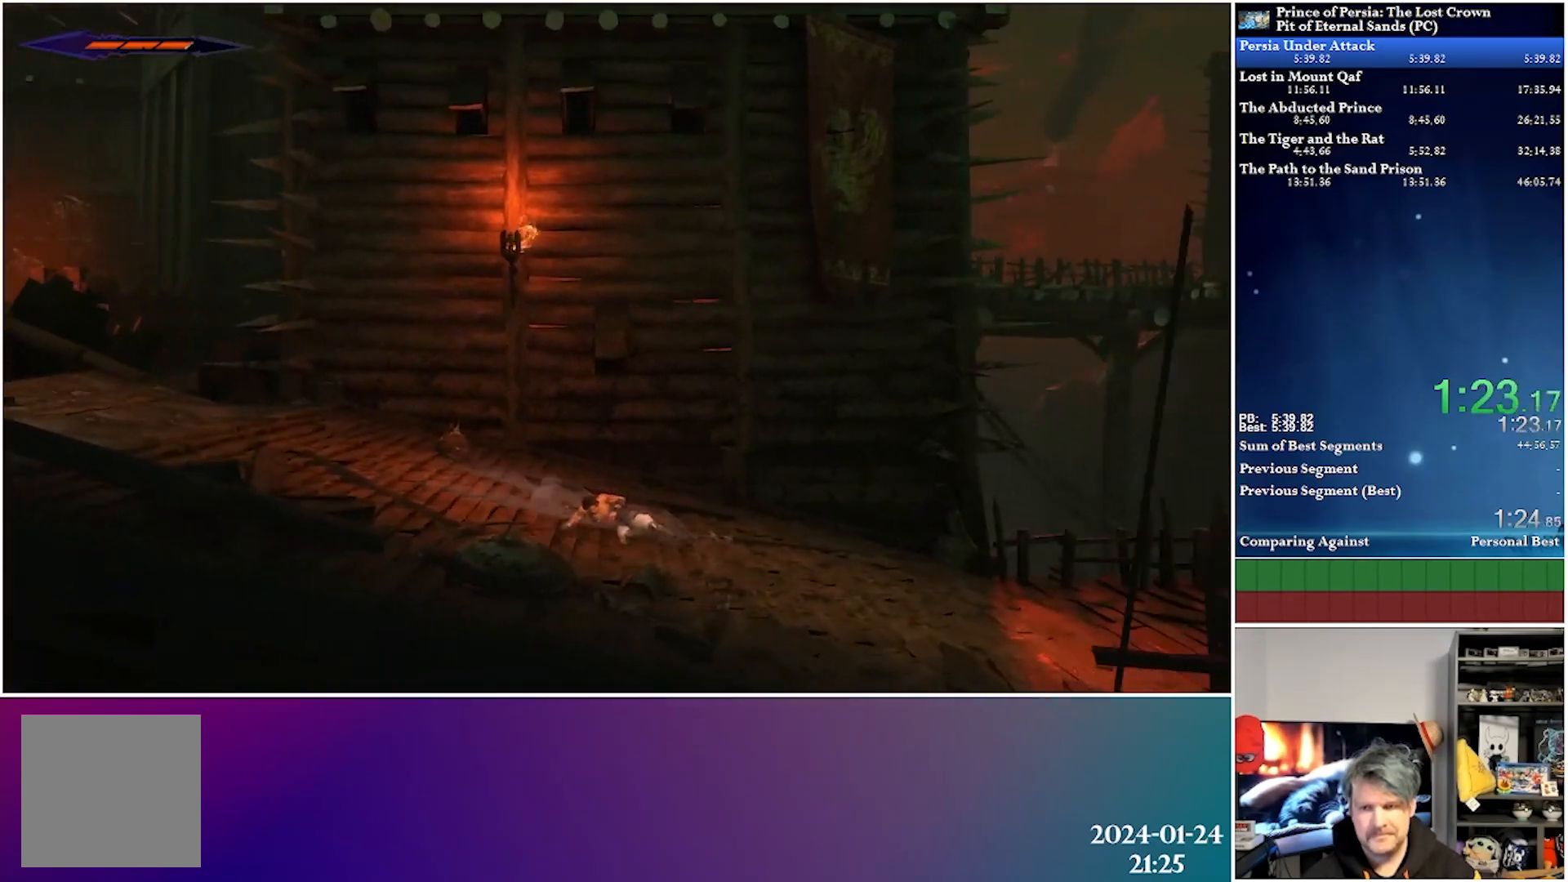
{"buttons": ["R2", "DPAD_RIGHT"], "left_stick": "center", "right_stick": "center", "events": [[350, "R2", "down"]]}
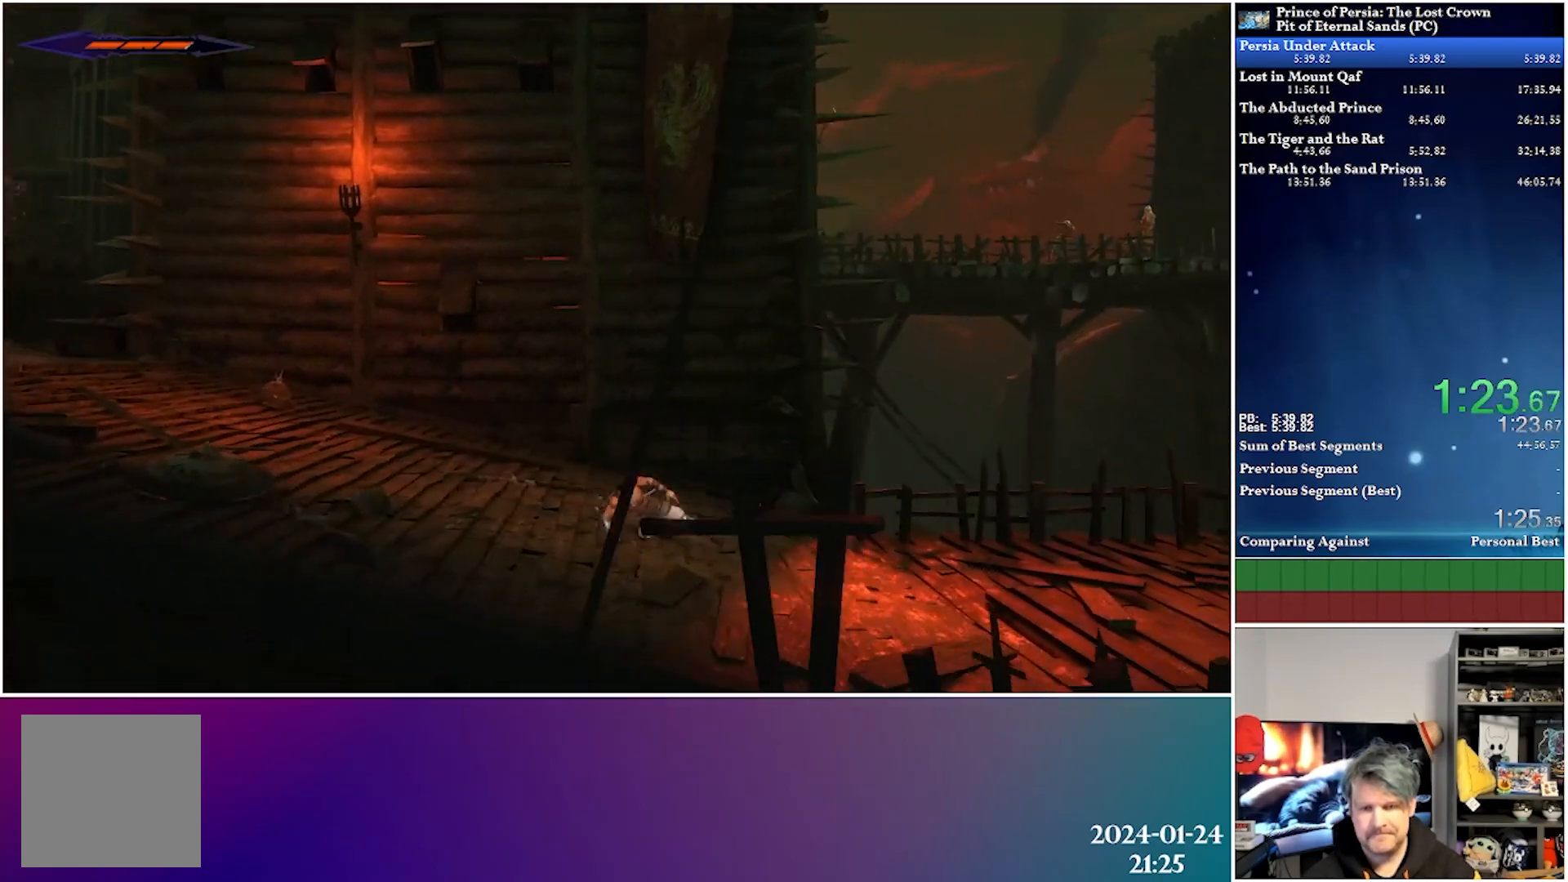
{"buttons": ["DPAD_RIGHT"], "left_stick": "center", "right_stick": "center", "events": [[67, "R2", "up"]]}
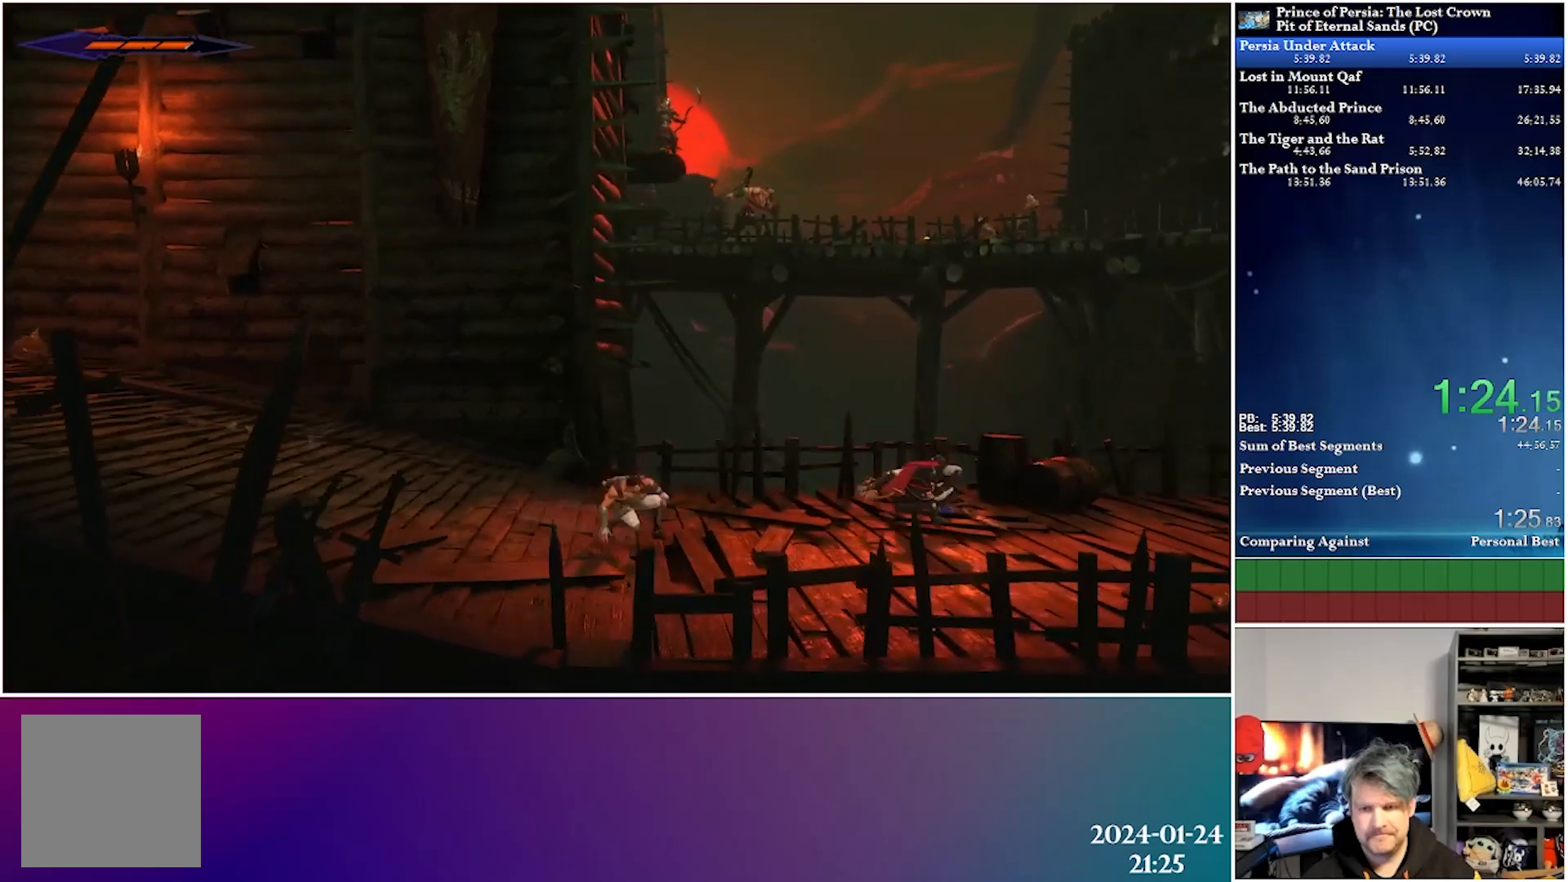
{"buttons": ["DPAD_RIGHT"], "left_stick": "center", "right_stick": "center", "events": [[17, "R2", "down"], [250, "R2", "up"]]}
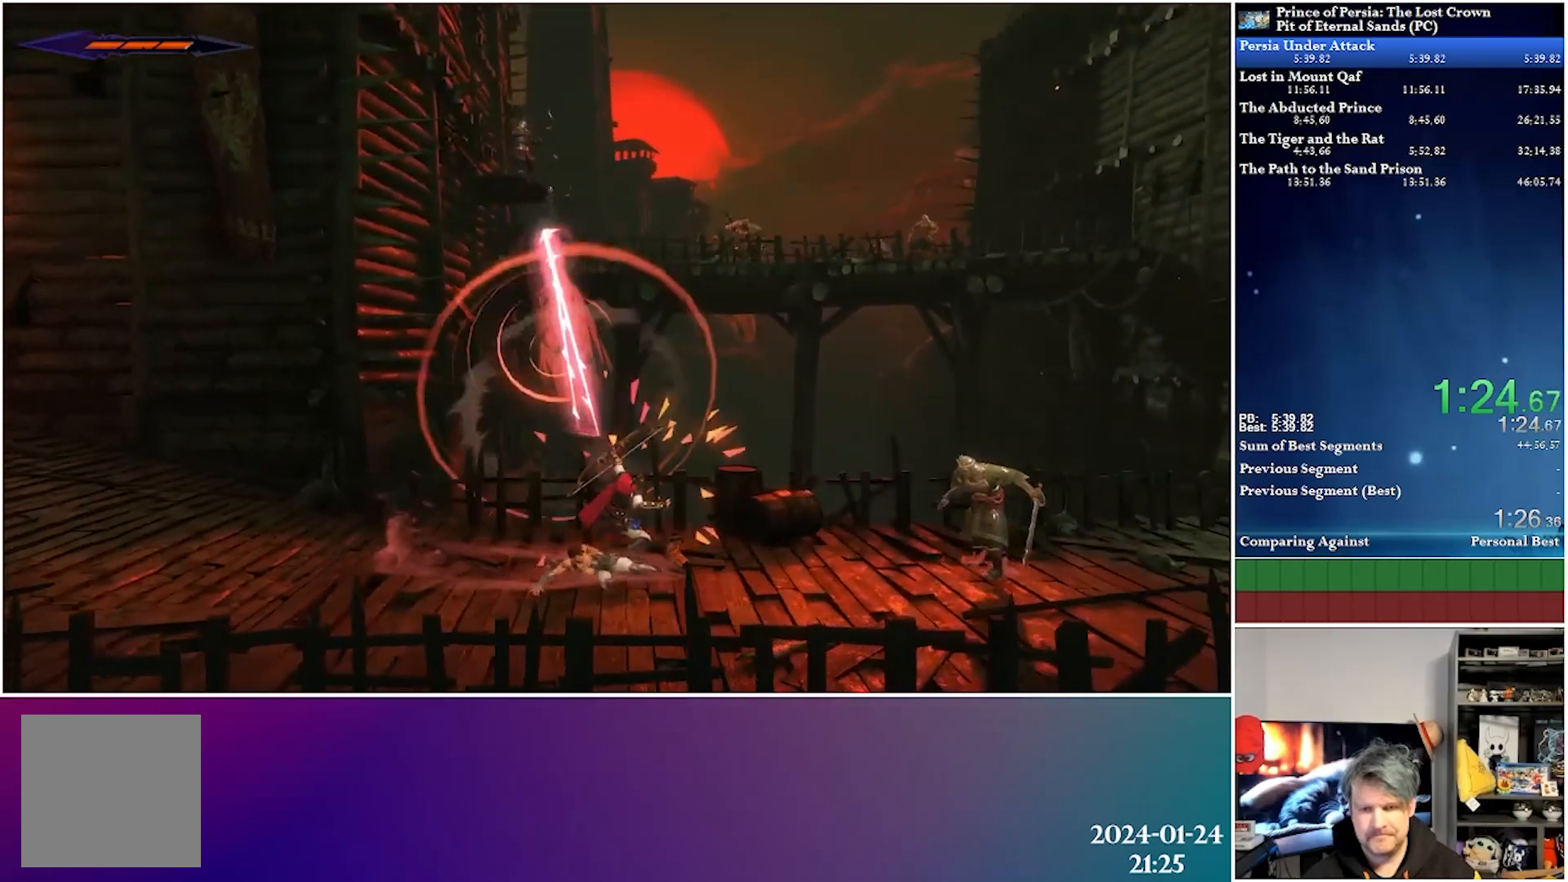
{"buttons": ["R2", "DPAD_RIGHT"], "left_stick": "center", "right_stick": "center", "events": [[300, "R2", "down"]]}
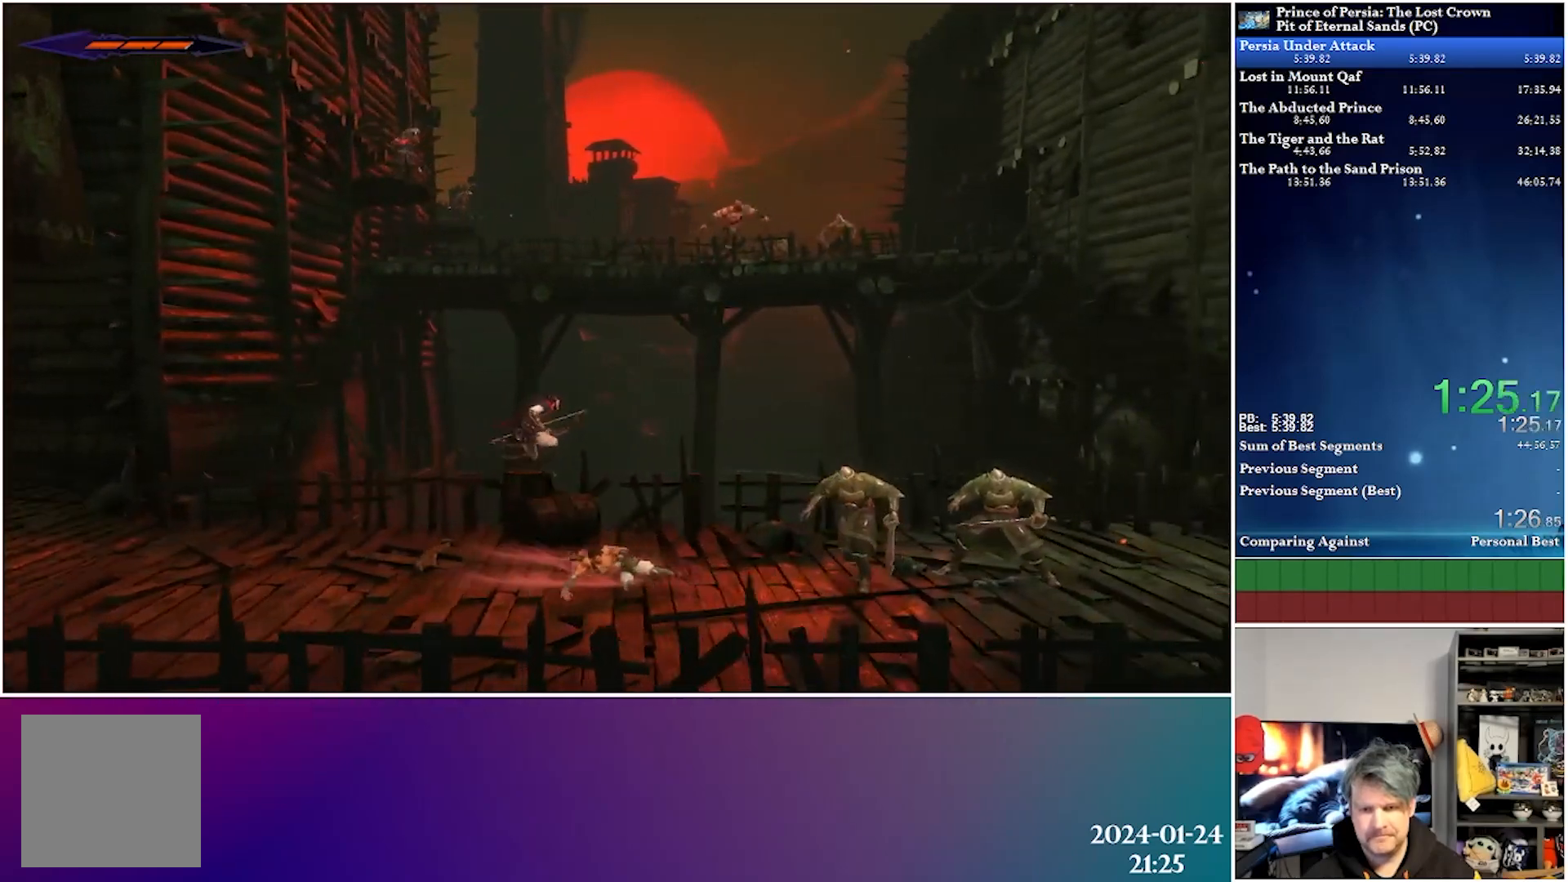
{"buttons": ["X", "DPAD_RIGHT"], "left_stick": "center", "right_stick": "center", "events": [[50, "R2", "up"], [433, "X", "down"]]}
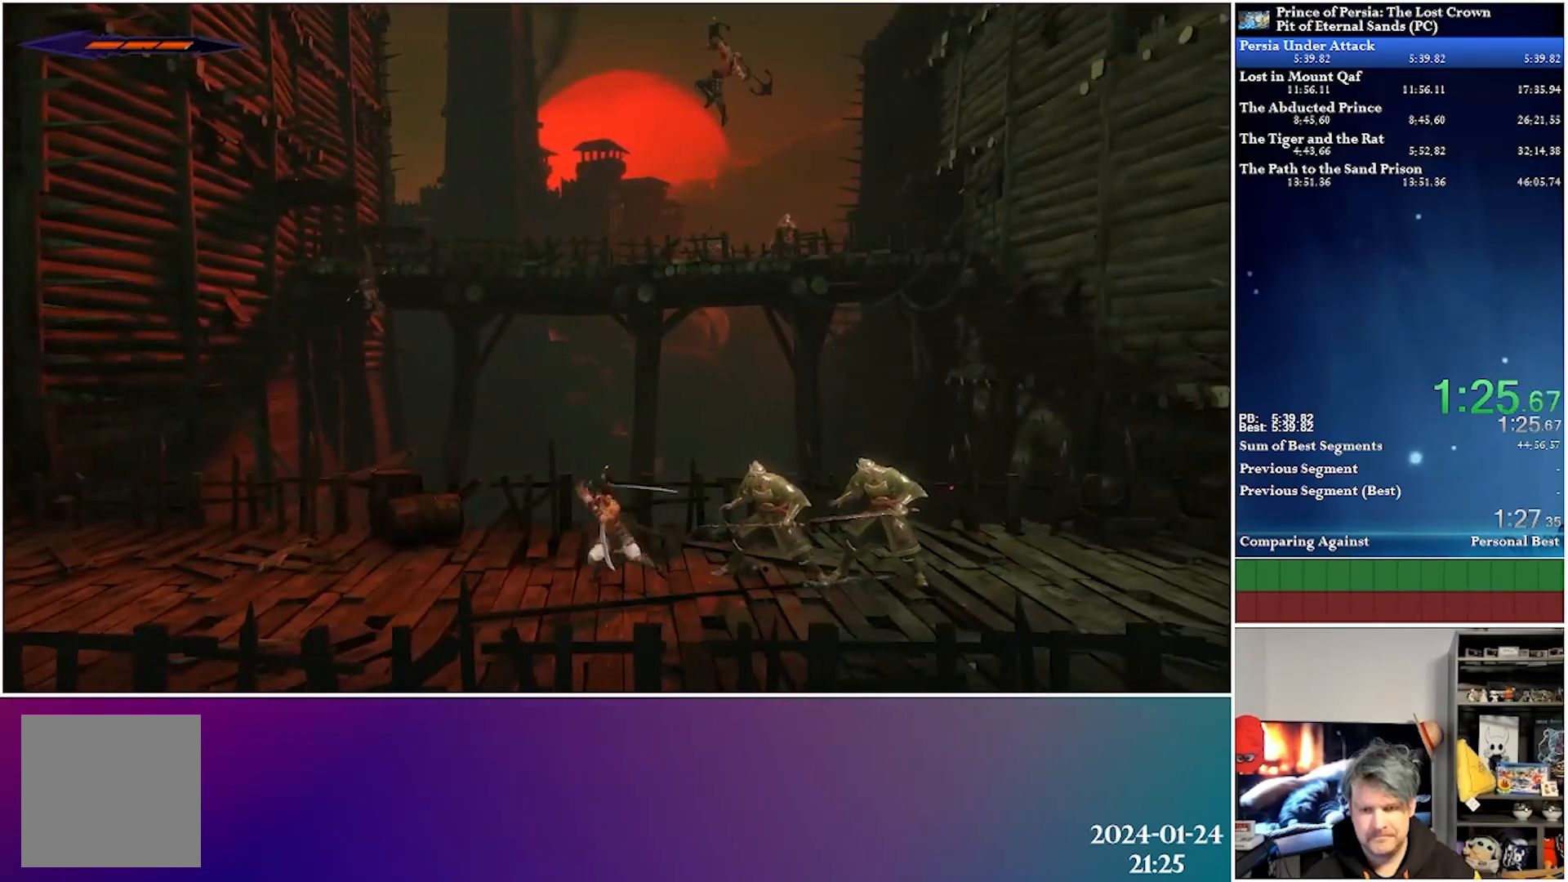
{"buttons": ["DPAD_RIGHT"], "left_stick": "center", "right_stick": "center", "events": [[67, "X", "up"], [150, "X", "down"], [250, "X", "up"], [350, "X", "down"], [450, "X", "up"]]}
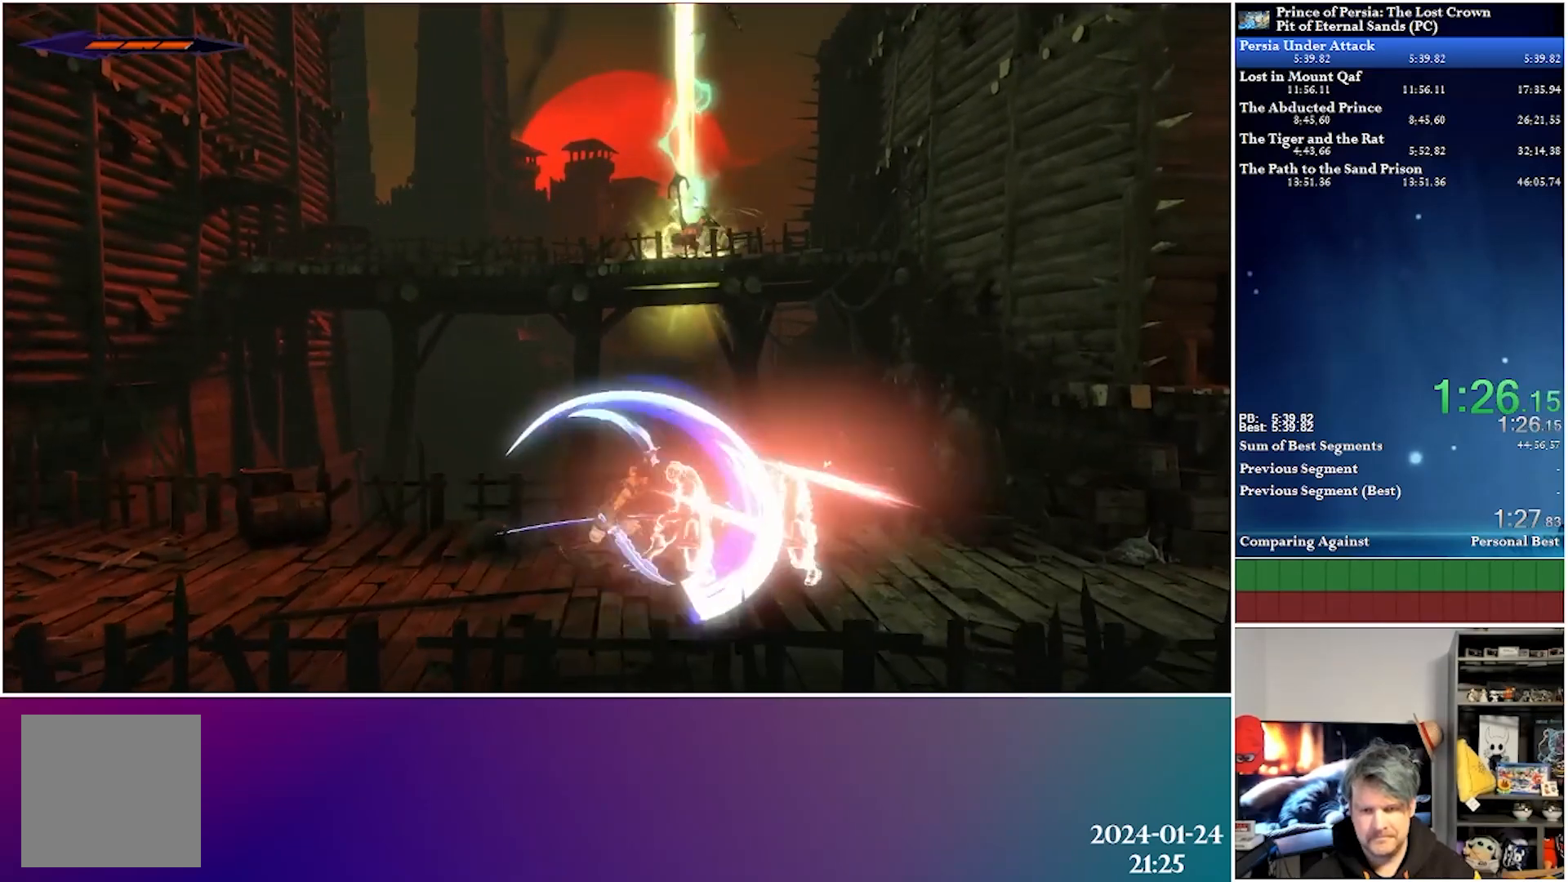
{"buttons": ["DPAD_RIGHT"], "left_stick": "center", "right_stick": "center", "events": [[17, "X", "down"], [133, "X", "up"], [200, "X", "down"], [333, "X", "up"]]}
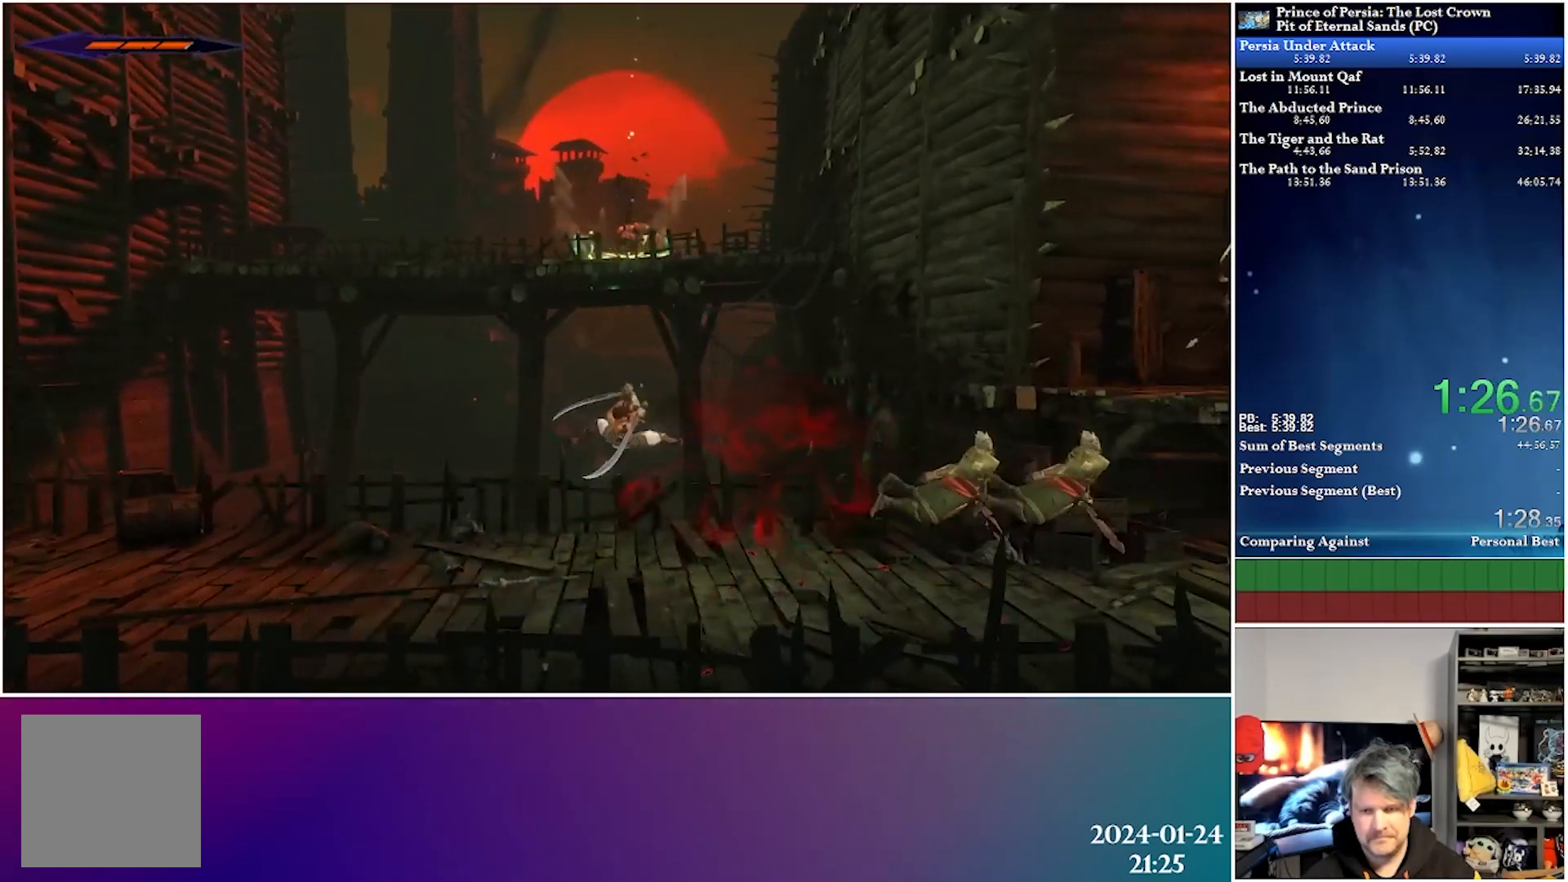
{"buttons": ["R2", "DPAD_RIGHT"], "left_stick": "center", "right_stick": "center", "events": [[400, "R2", "down"]]}
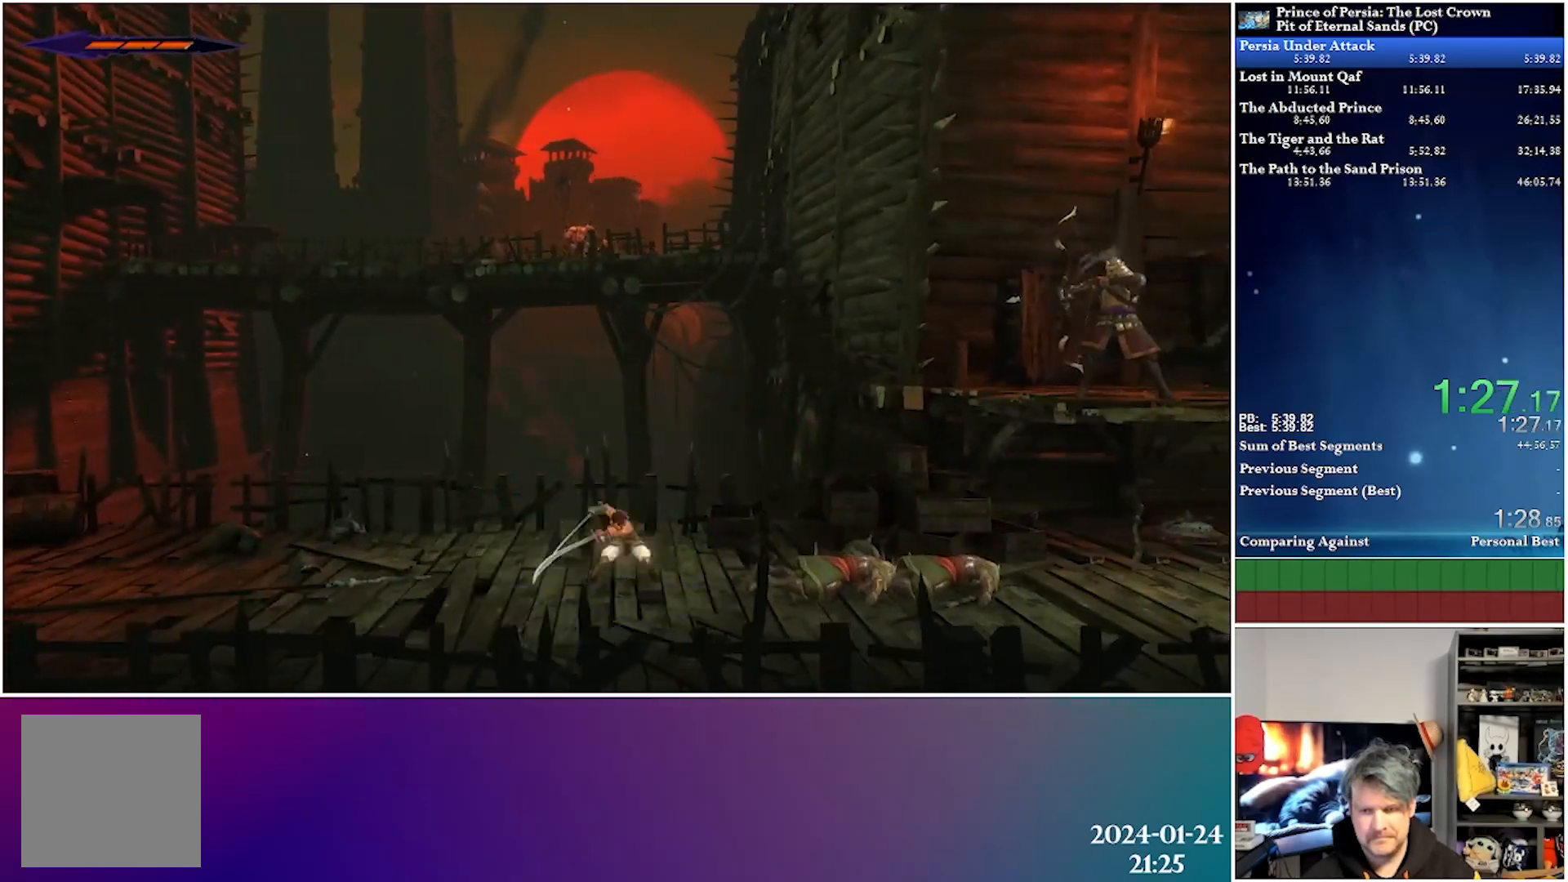
{"buttons": ["A", "DPAD_RIGHT"], "left_stick": "center", "right_stick": "center", "events": [[100, "R2", "up"], [500, "A", "down"]]}
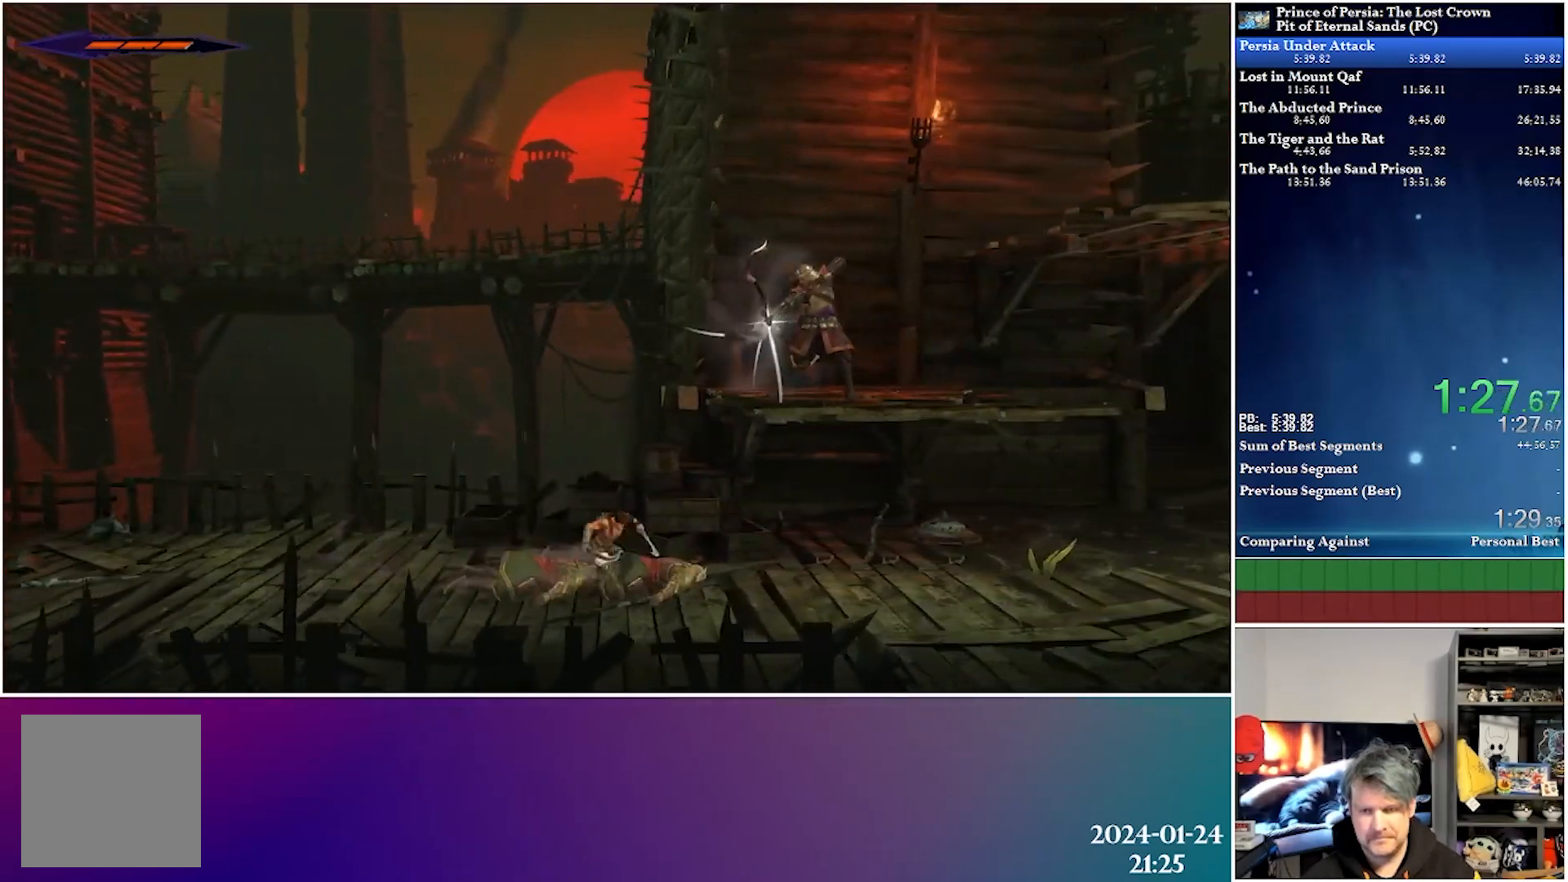
{"buttons": ["DPAD_RIGHT"], "left_stick": "center", "right_stick": "center", "events": [[200, "X", "down"], [233, "A", "up"], [333, "X", "up"], [383, "X", "down"], [500, "X", "up"]]}
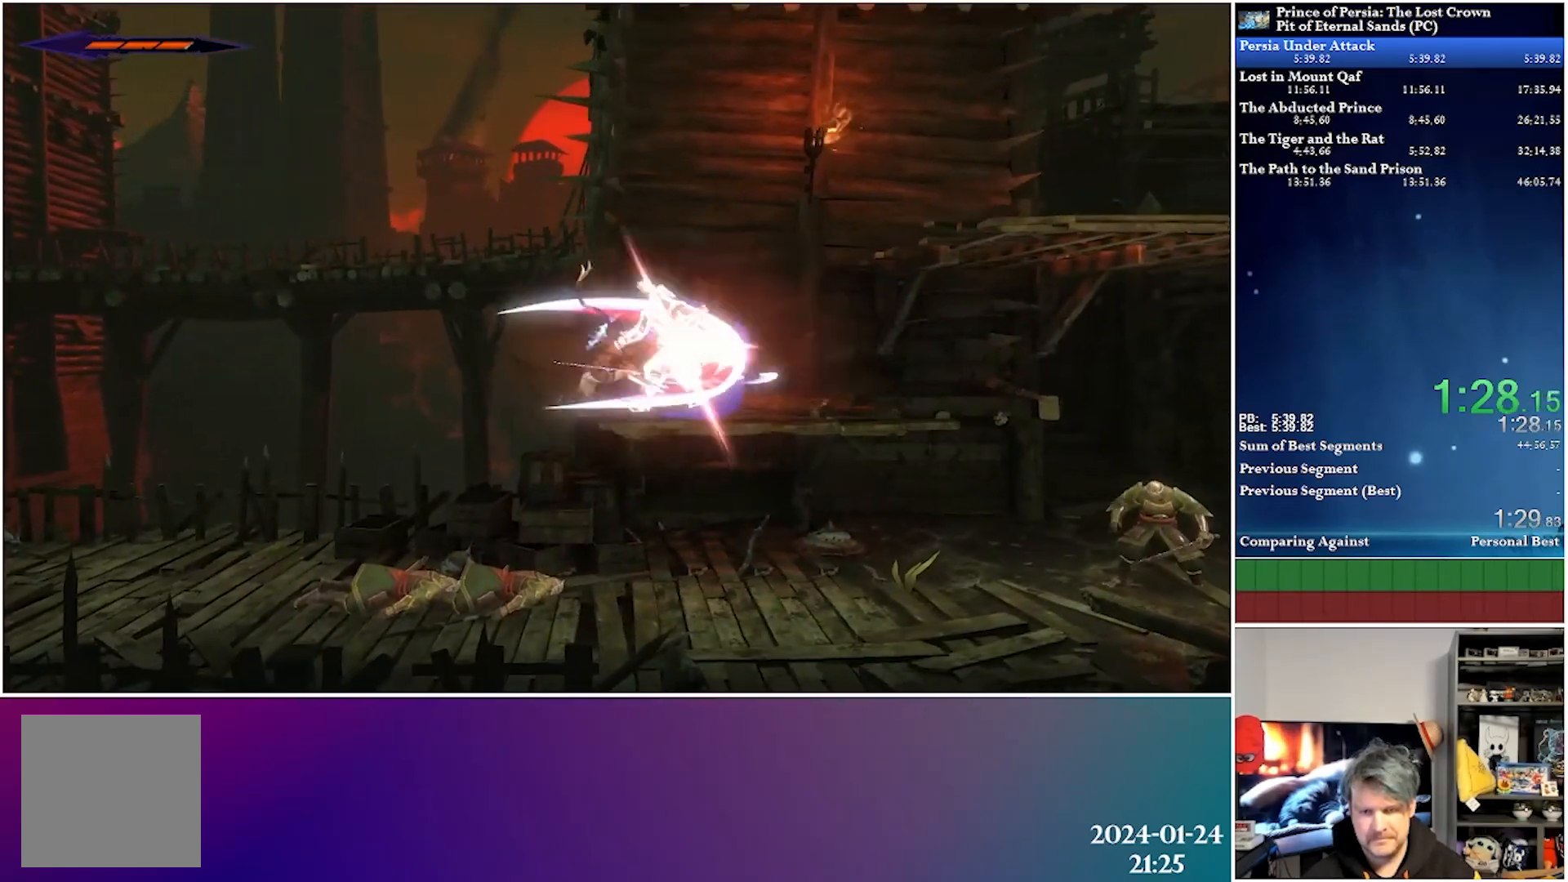
{"buttons": ["X", "DPAD_RIGHT"], "left_stick": "center", "right_stick": "center", "events": [[67, "X", "down"], [183, "X", "up"], [233, "X", "down"], [350, "X", "up"], [433, "X", "down"]]}
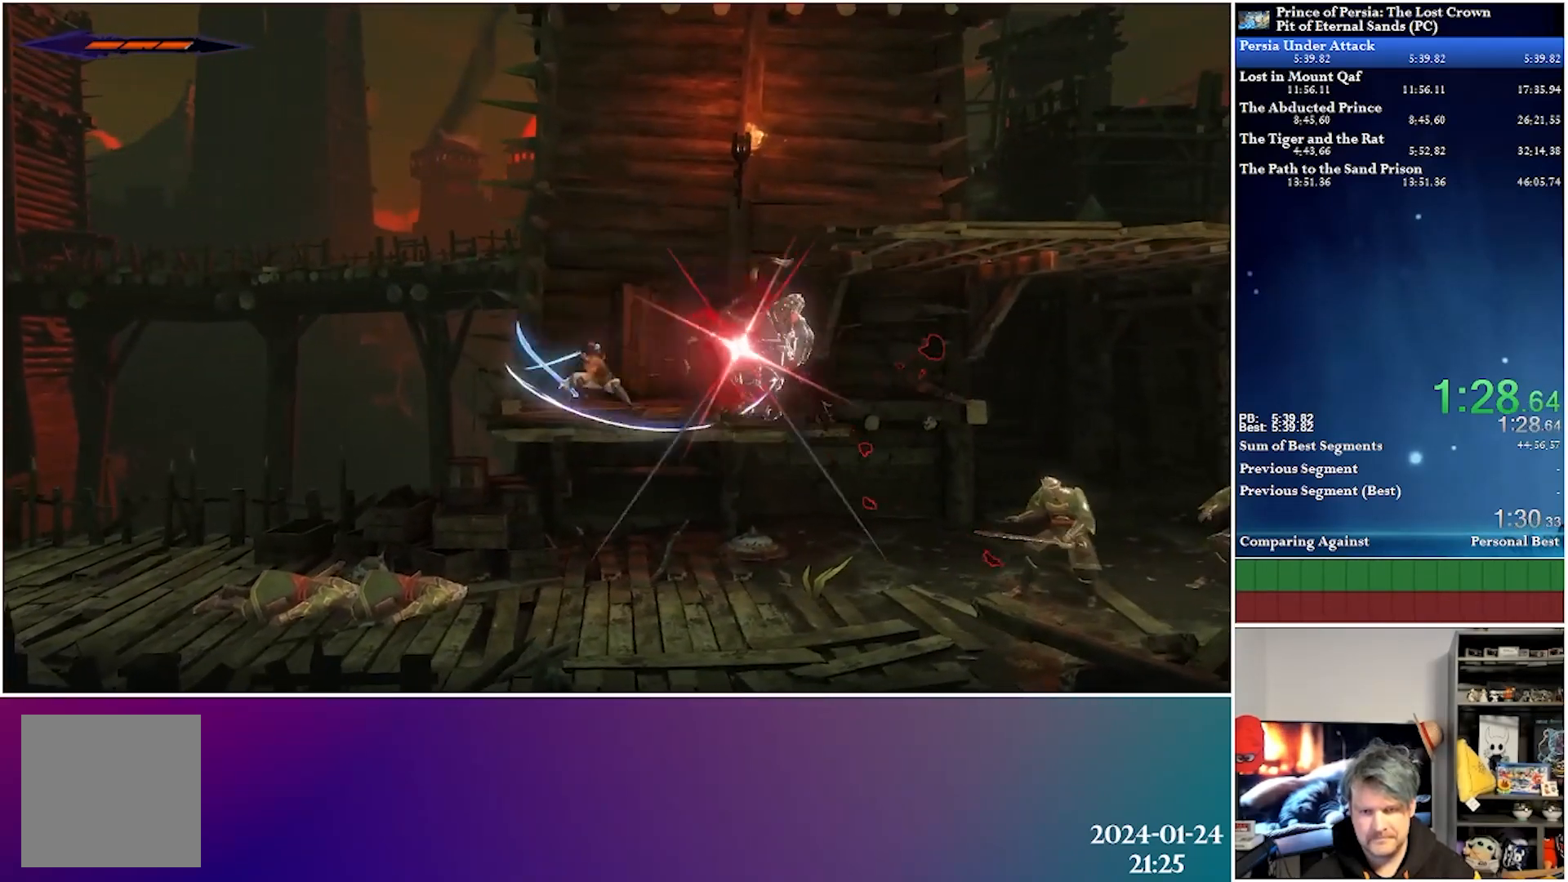
{"buttons": ["DPAD_RIGHT"], "left_stick": "center", "right_stick": "center", "events": [[50, "X", "up"]]}
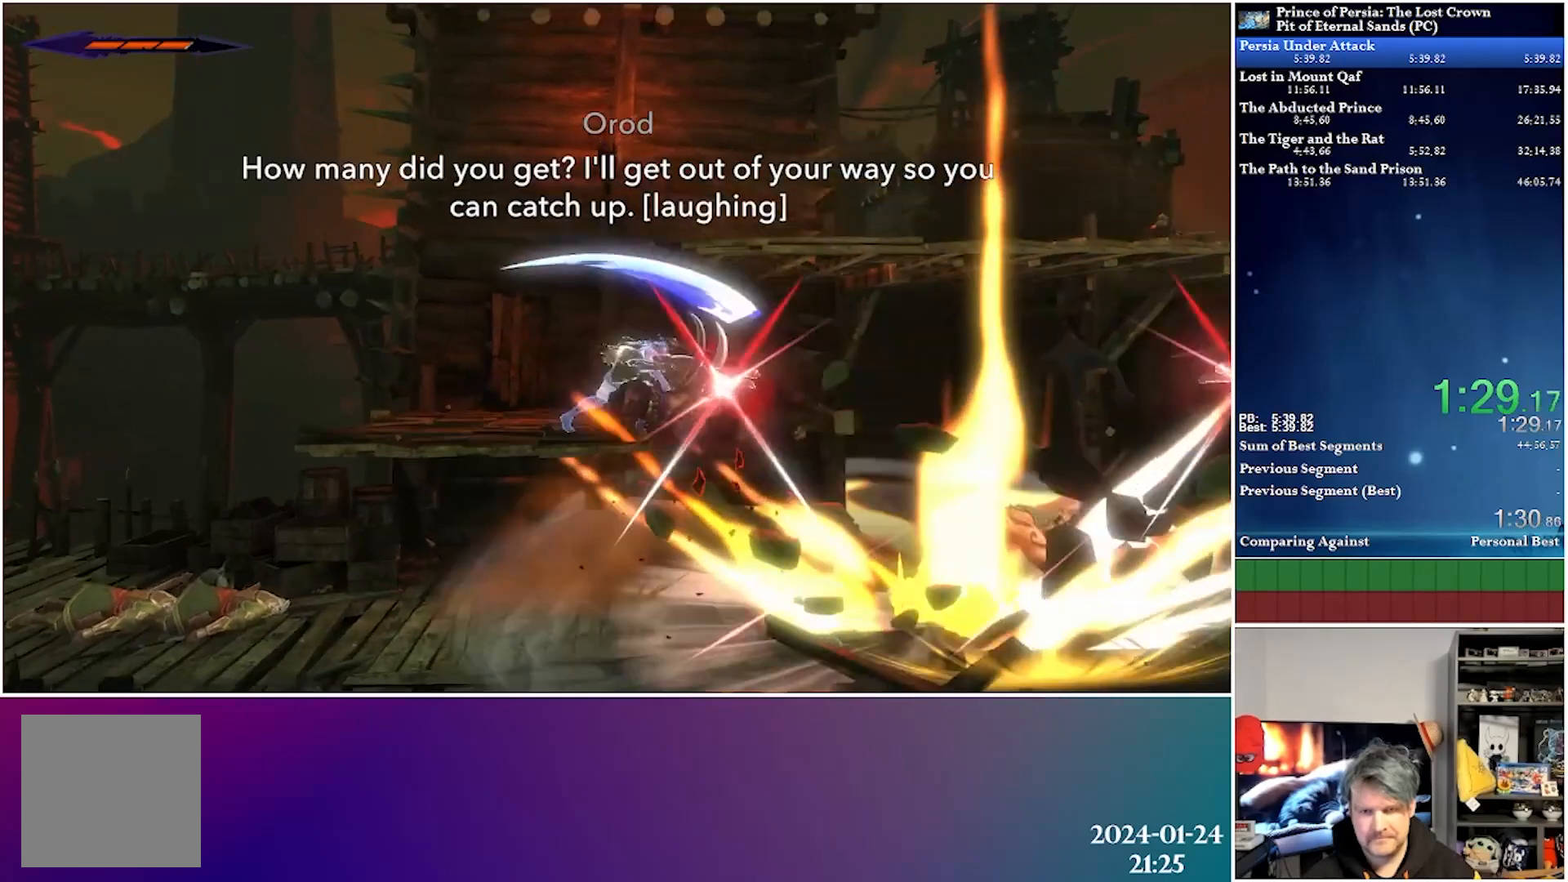
{"buttons": ["DPAD_RIGHT"], "left_stick": "center", "right_stick": "center", "events": []}
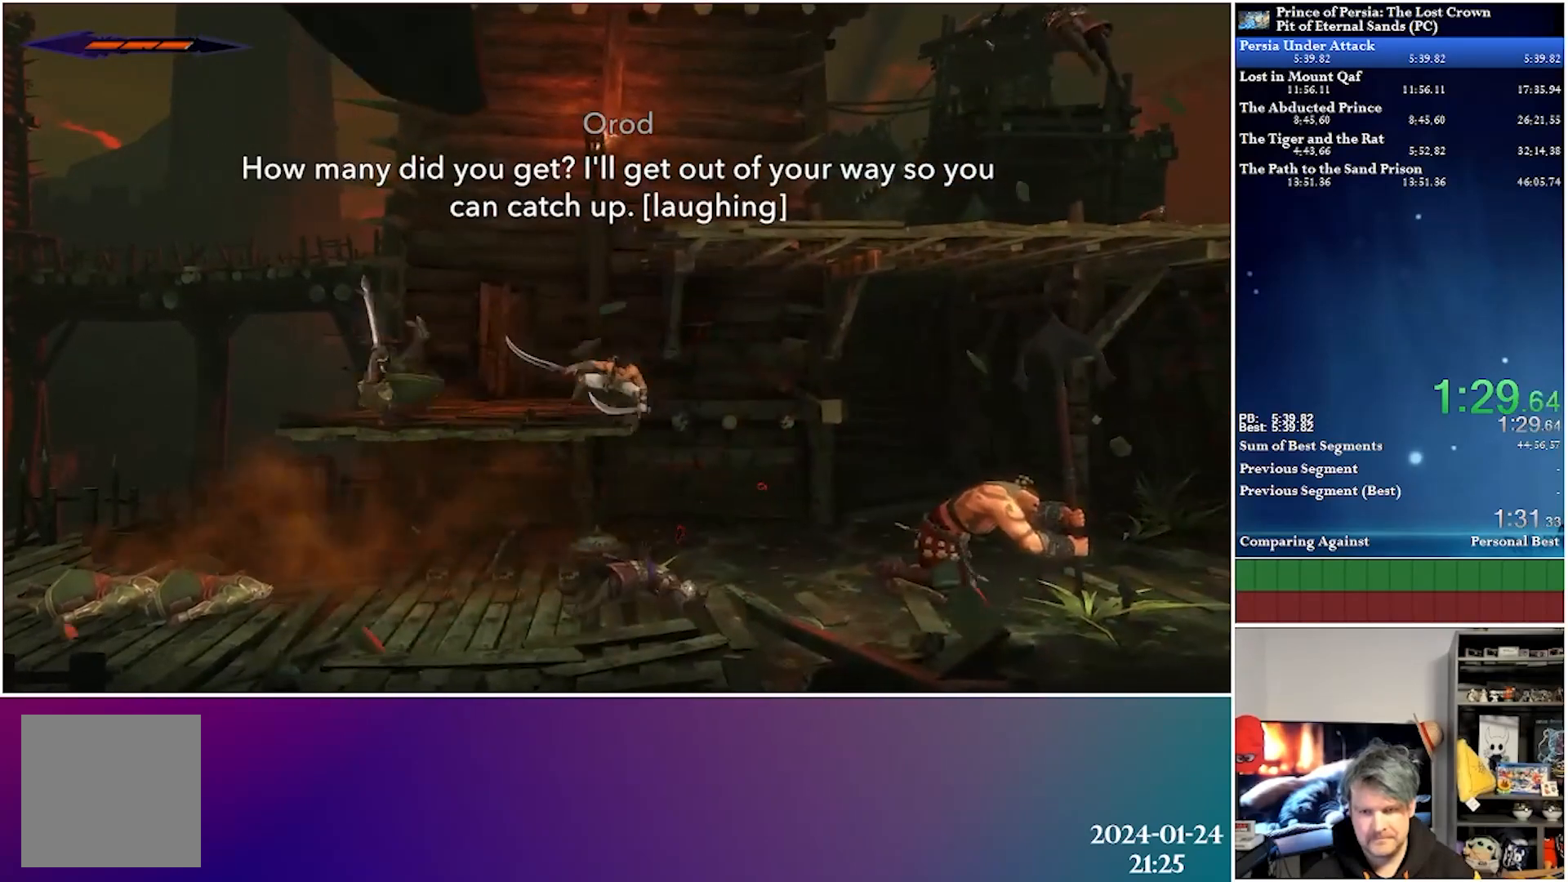
{"buttons": ["DPAD_RIGHT"], "left_stick": "center", "right_stick": "center", "events": []}
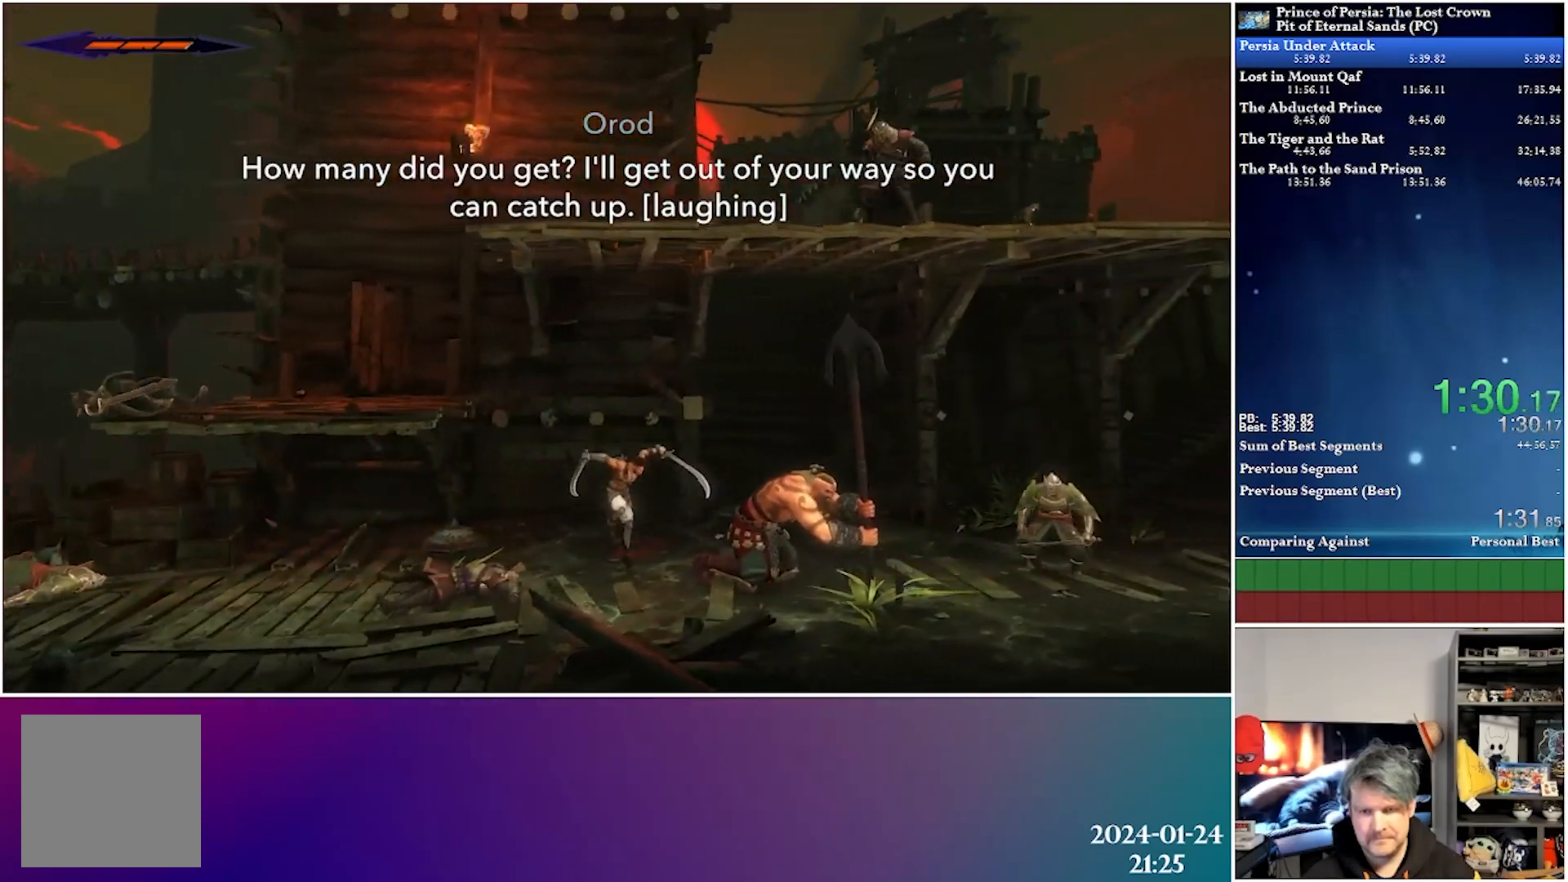
{"buttons": ["X", "DPAD_RIGHT"], "left_stick": "center", "right_stick": "center", "events": [[217, "R2", "down"], [400, "R2", "up"], [450, "X", "down"]]}
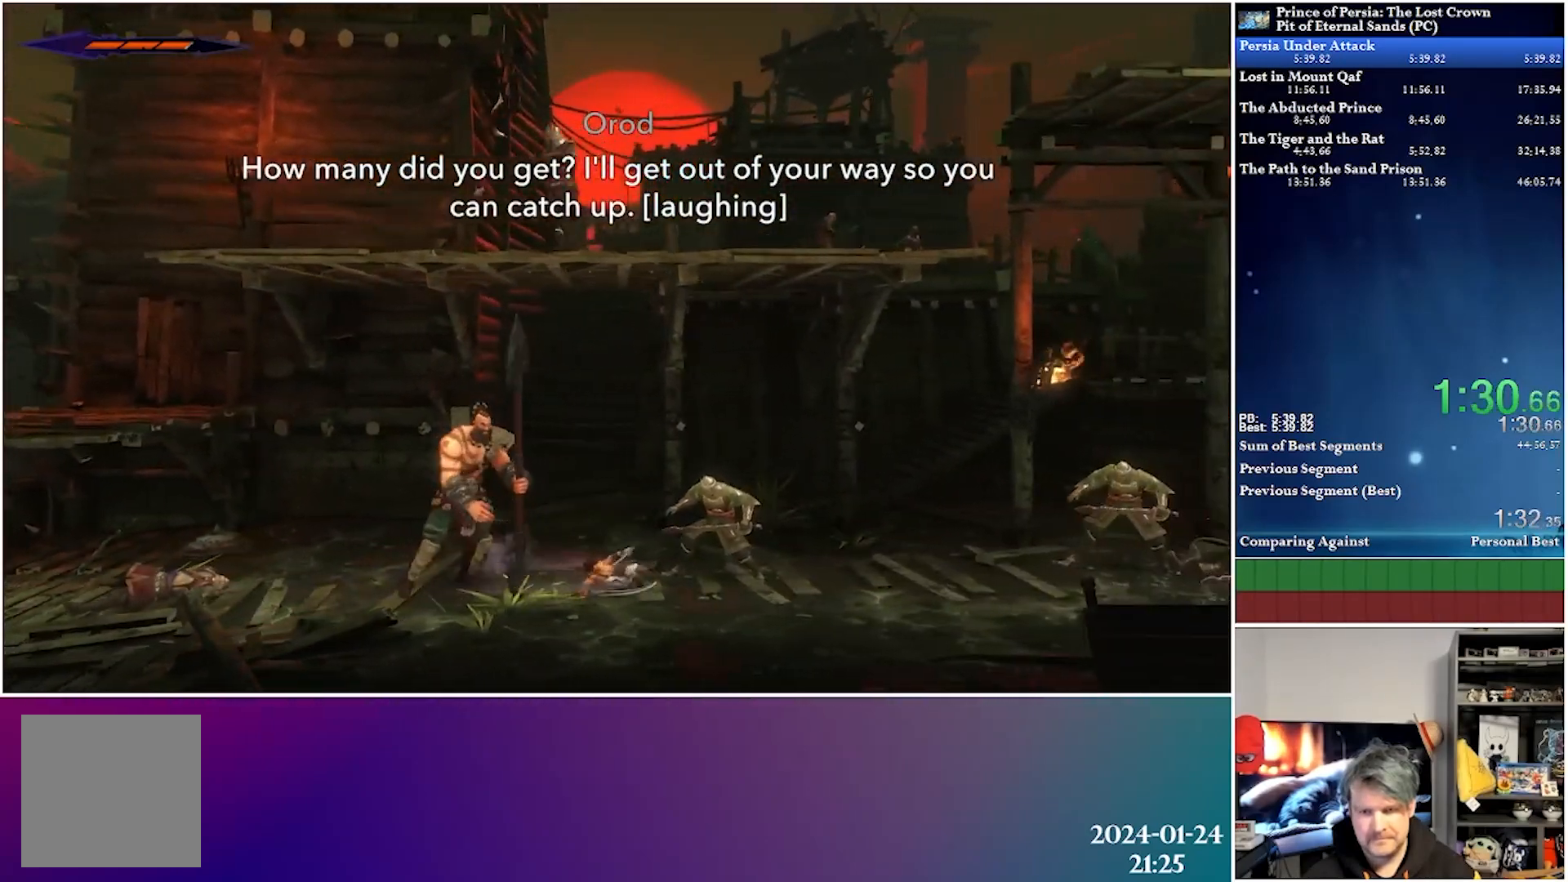
{"buttons": ["DPAD_RIGHT"], "left_stick": "center", "right_stick": "center", "events": [[83, "X", "up"], [150, "X", "down"], [267, "X", "up"], [333, "X", "down"], [450, "X", "up"]]}
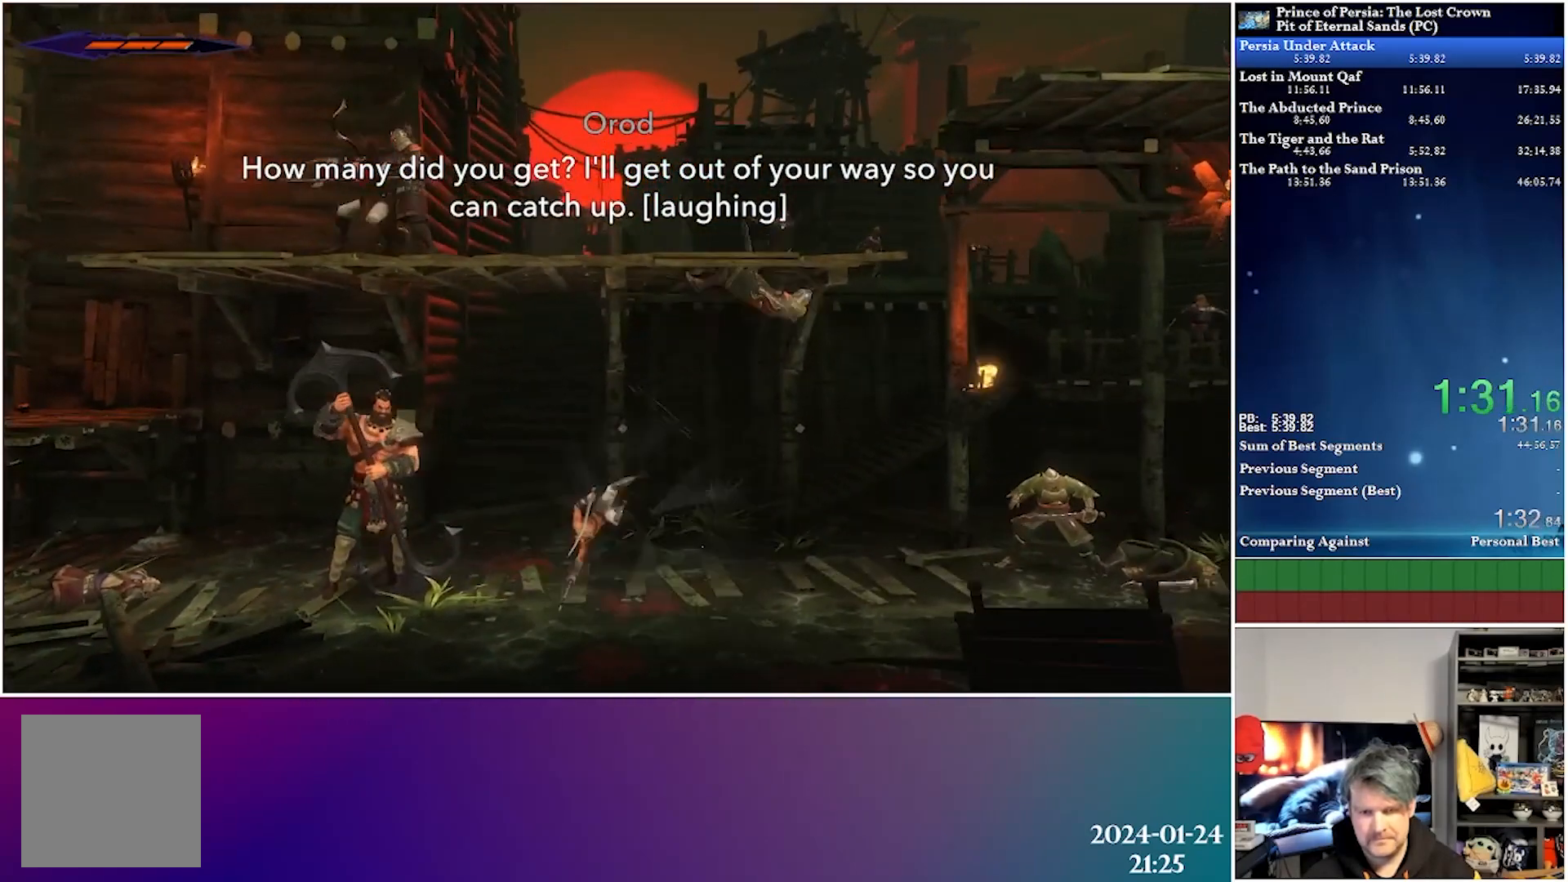
{"buttons": ["A", "DPAD_RIGHT"], "left_stick": "center", "right_stick": "center", "events": [[50, "X", "down"], [117, "X", "up"], [383, "A", "down"]]}
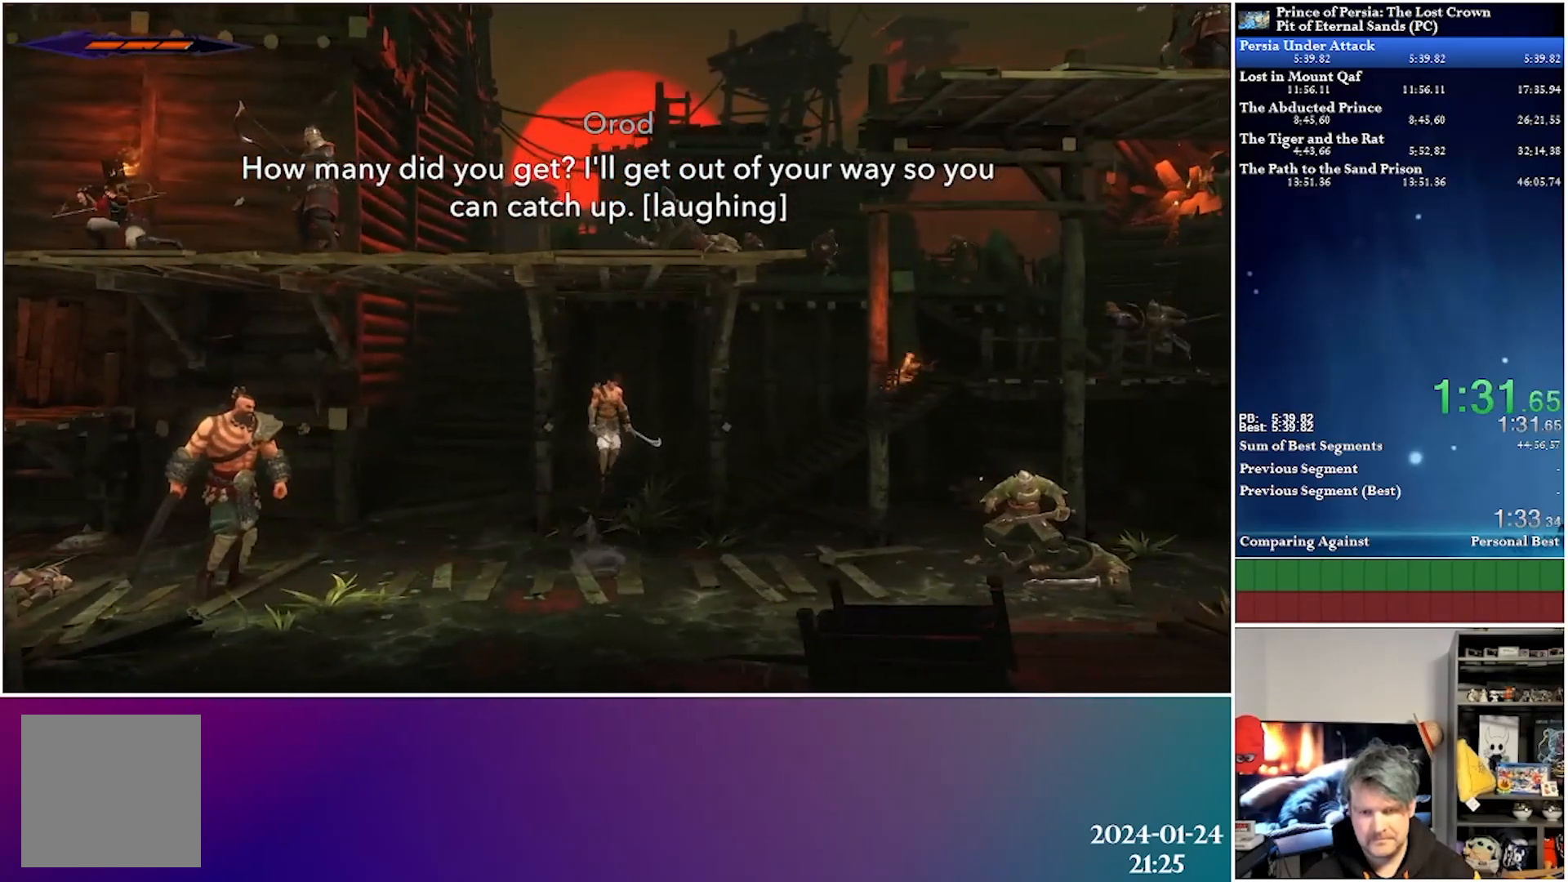
{"buttons": ["DPAD_RIGHT"], "left_stick": "center", "right_stick": "center", "events": [[167, "X", "down"], [200, "A", "up"], [300, "X", "up"], [383, "X", "down"], [483, "X", "up"]]}